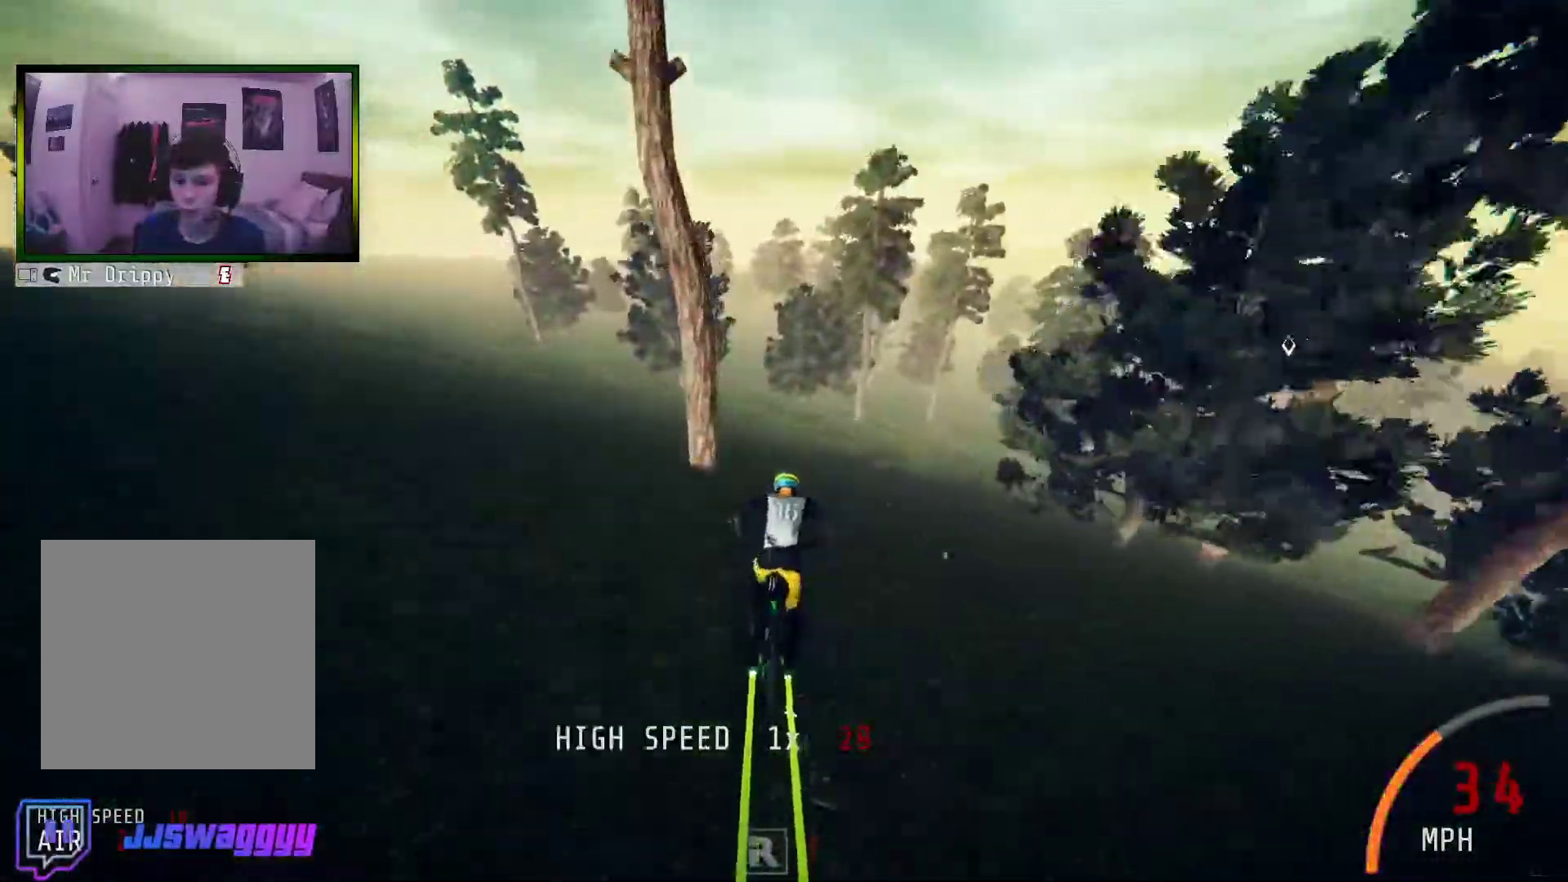
Gameplay with a controller (Xbox layout); each line is a JSON object with the inputs held at the frame after it. "events" lists button and stick changes between this image and that frame as [ms after this image, input, new state], when the widget could be followed in between. Not read: L3.
{"buttons": ["R2"], "left_stick": "center", "right_stick": "center", "events": [[50, "left_stick", "left"], [234, "left_stick", "center"]]}
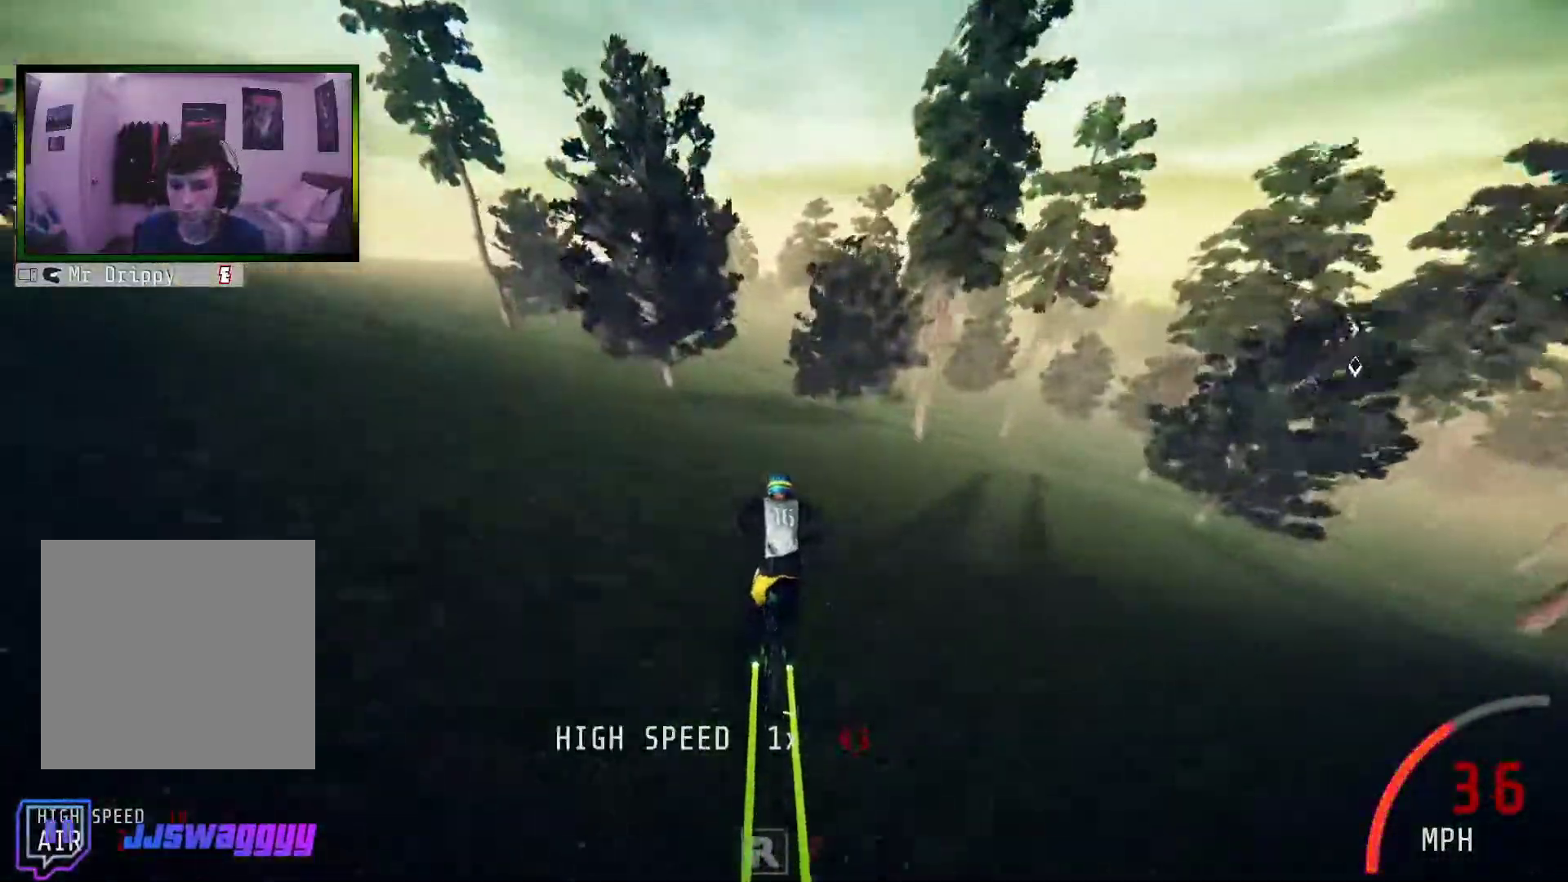
{"buttons": ["R2"], "left_stick": "center", "right_stick": "center", "events": [[151, "left_stick", "right"], [201, "left_stick", "left"], [486, "left_stick", "center"]]}
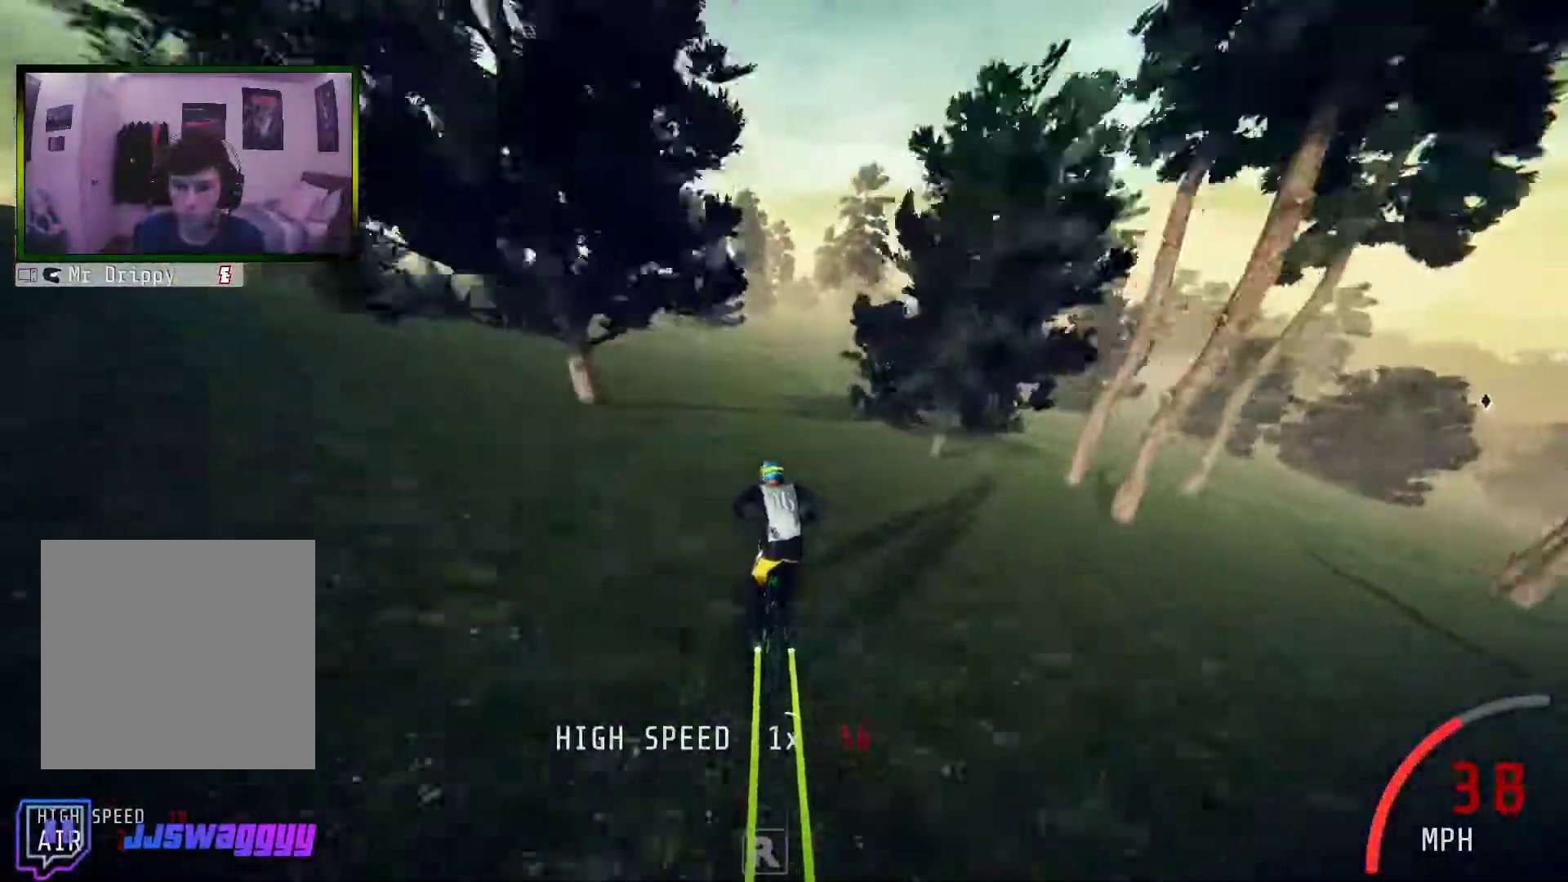
{"buttons": ["R2"], "left_stick": "right", "right_stick": "center", "events": [[268, "left_stick", "right"]]}
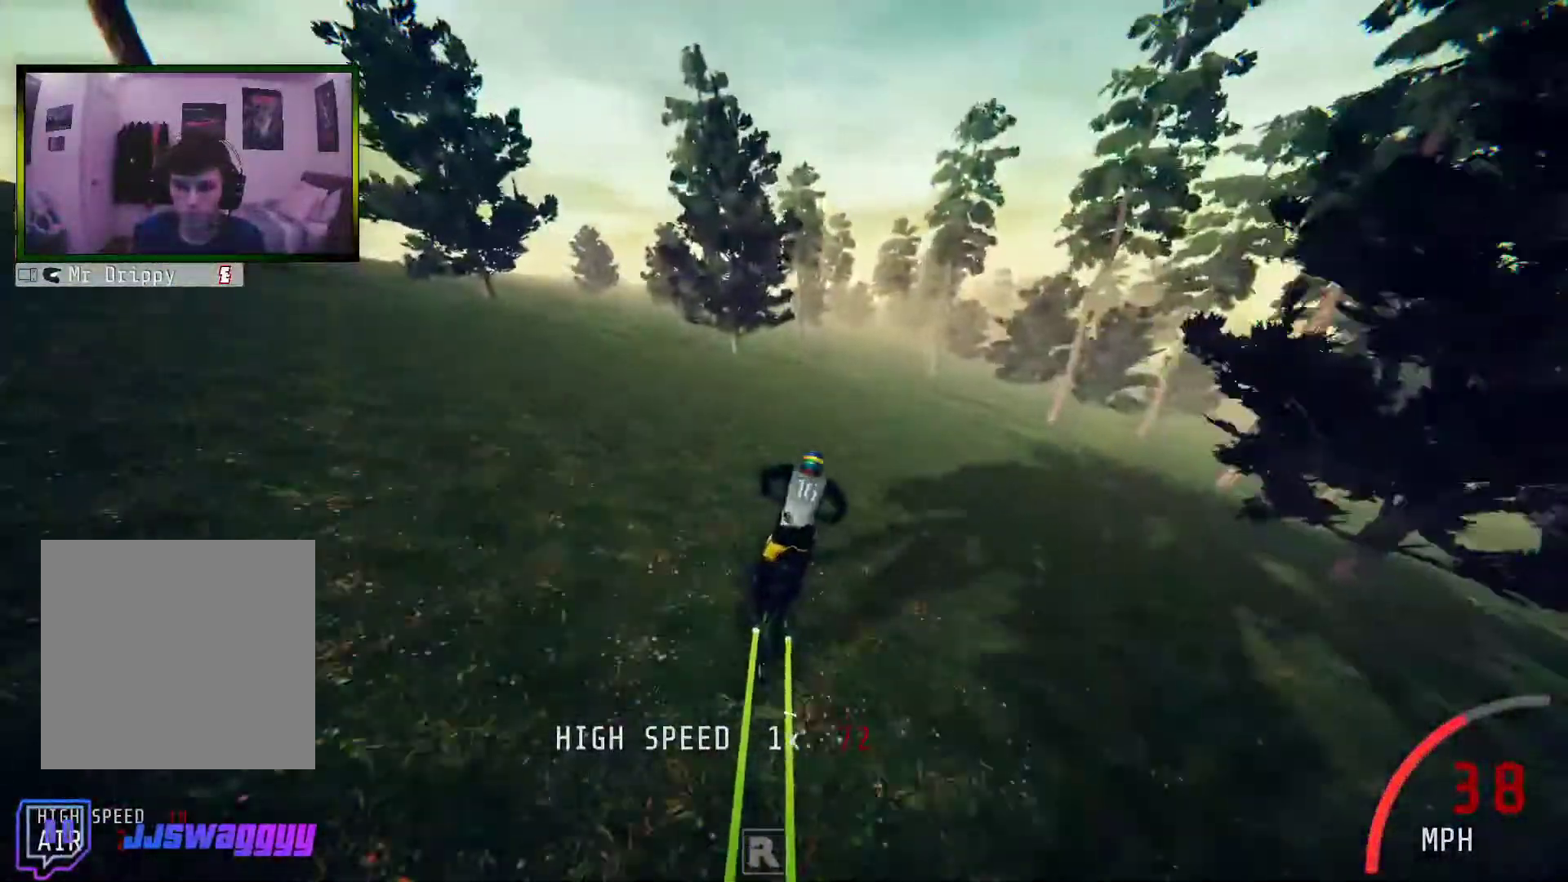
{"buttons": ["R2"], "left_stick": "right", "right_stick": "center", "events": [[101, "left_stick", "down"], [251, "left_stick", "center"], [452, "left_stick", "right"]]}
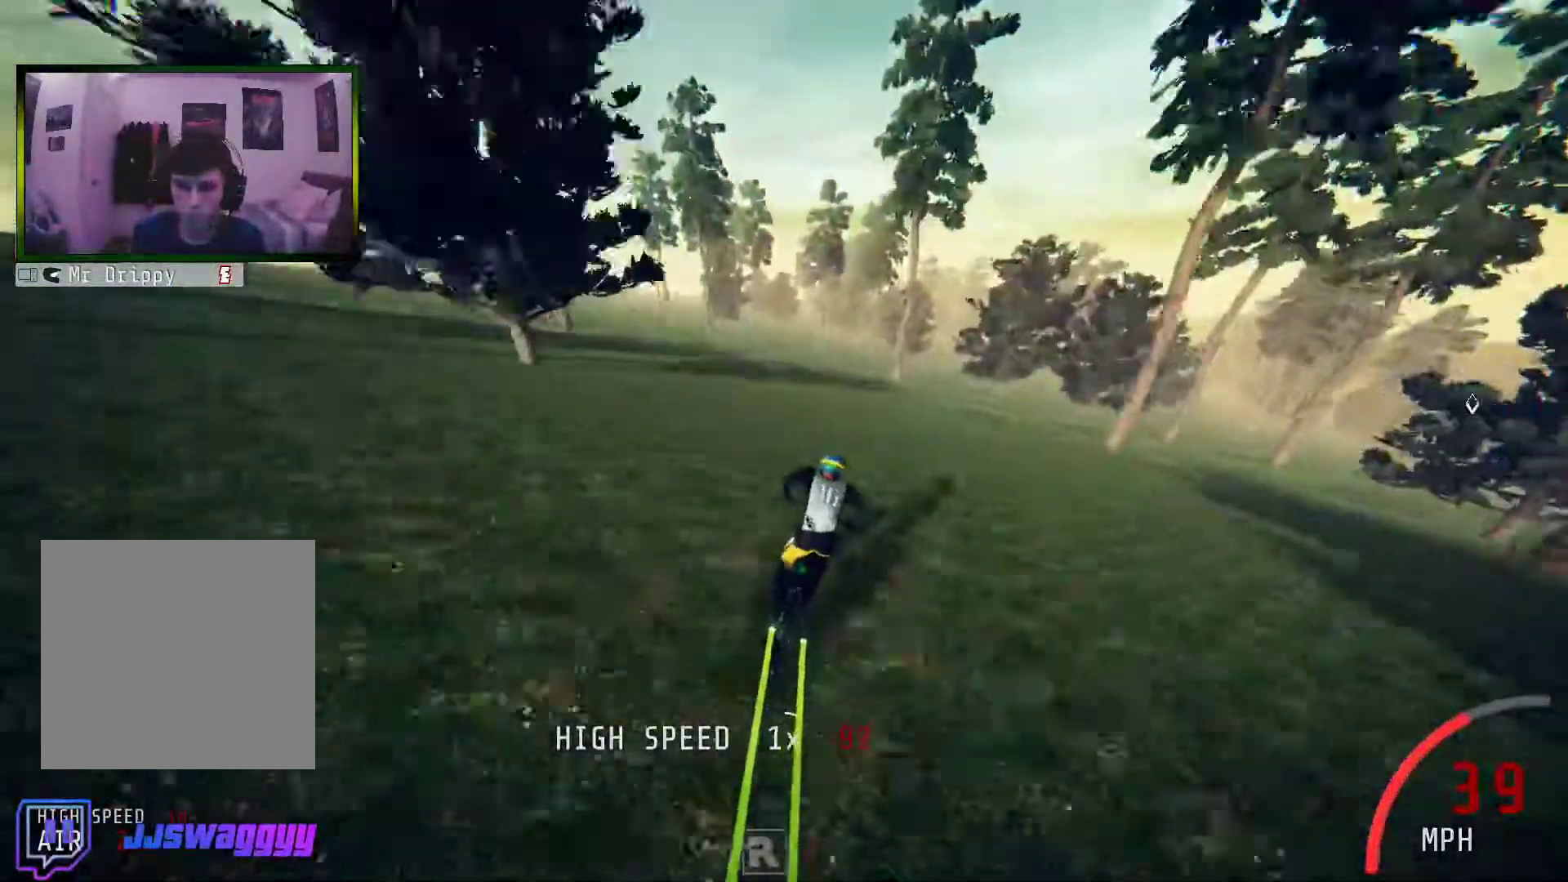
{"buttons": [], "left_stick": "center", "right_stick": "center", "events": [[67, "R2", "up"], [151, "left_stick", "left"], [452, "left_stick", "center"]]}
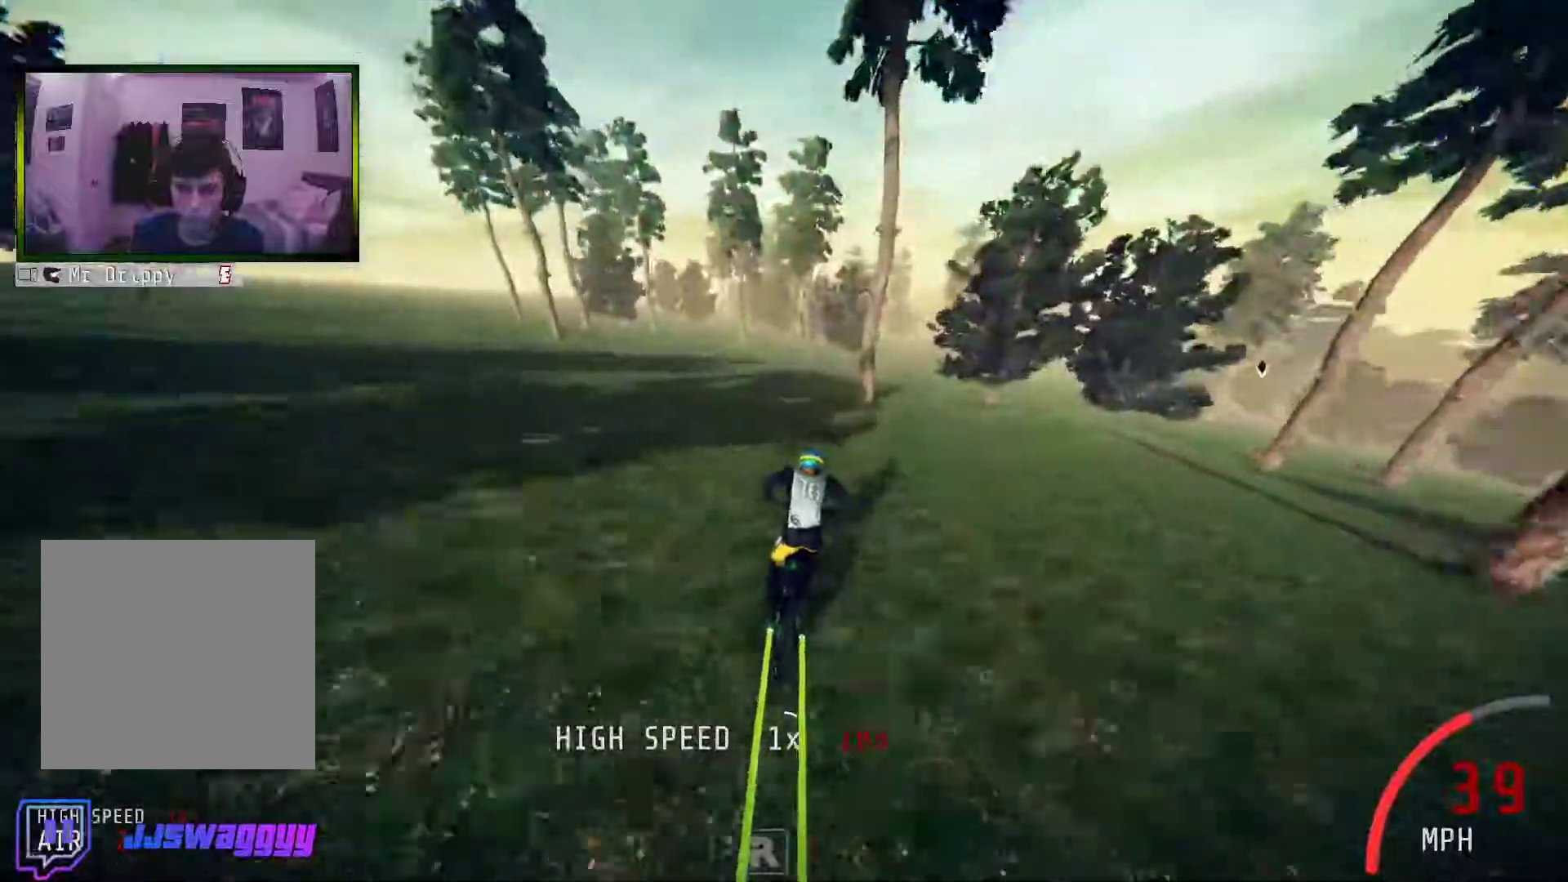
{"buttons": [], "left_stick": "right", "right_stick": "center", "events": [[67, "left_stick", "right"]]}
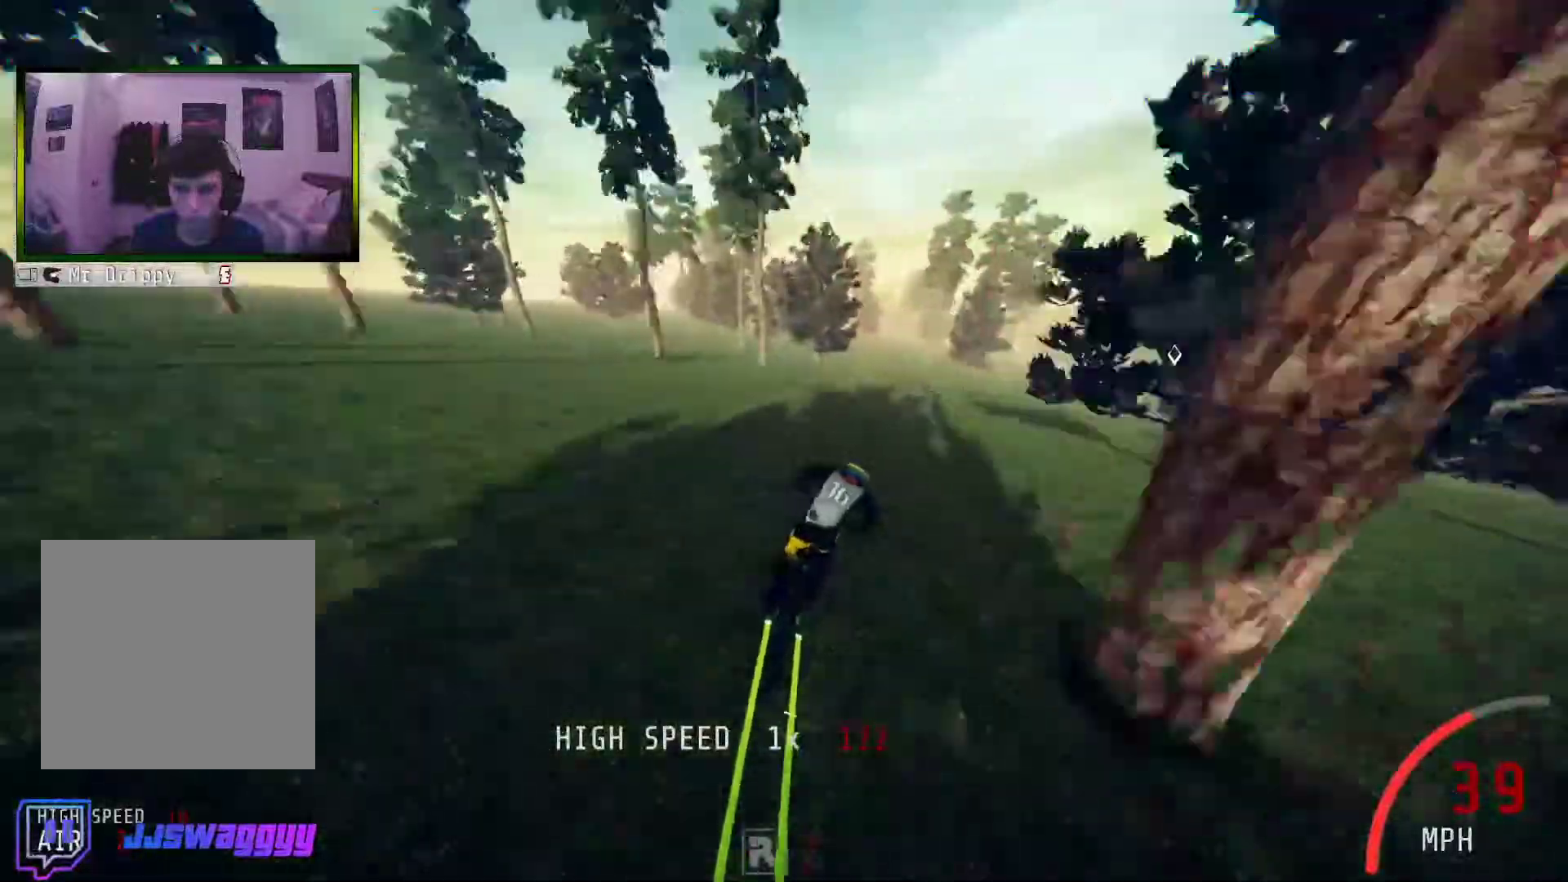
{"buttons": [], "left_stick": "left", "right_stick": "center", "events": [[100, "left_stick", "center"], [318, "left_stick", "left"]]}
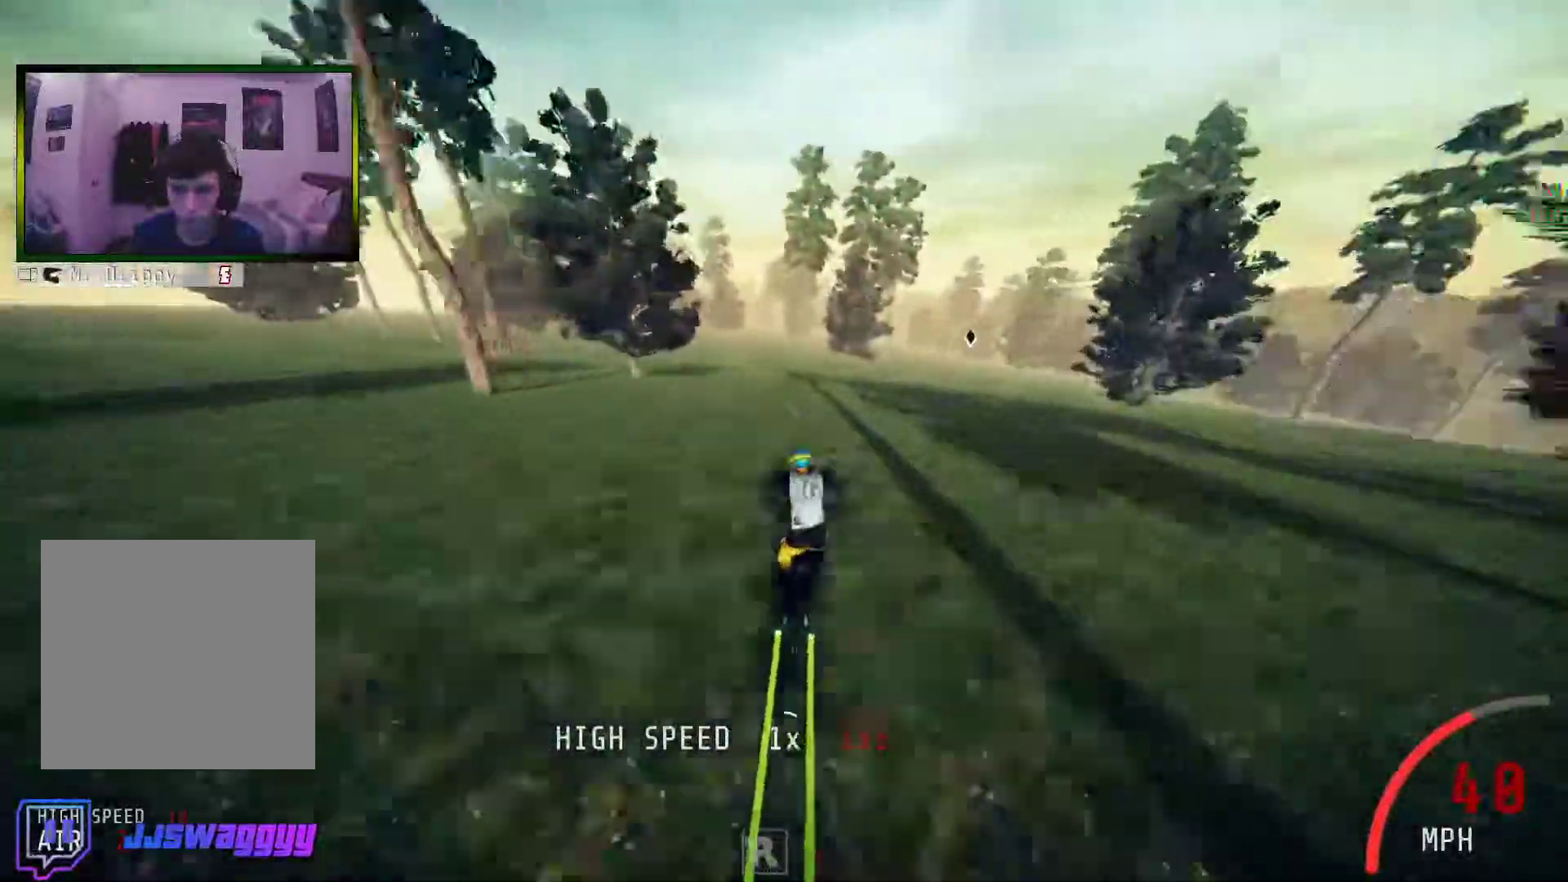
{"buttons": [], "left_stick": "center", "right_stick": "center", "events": [[134, "left_stick", "center"]]}
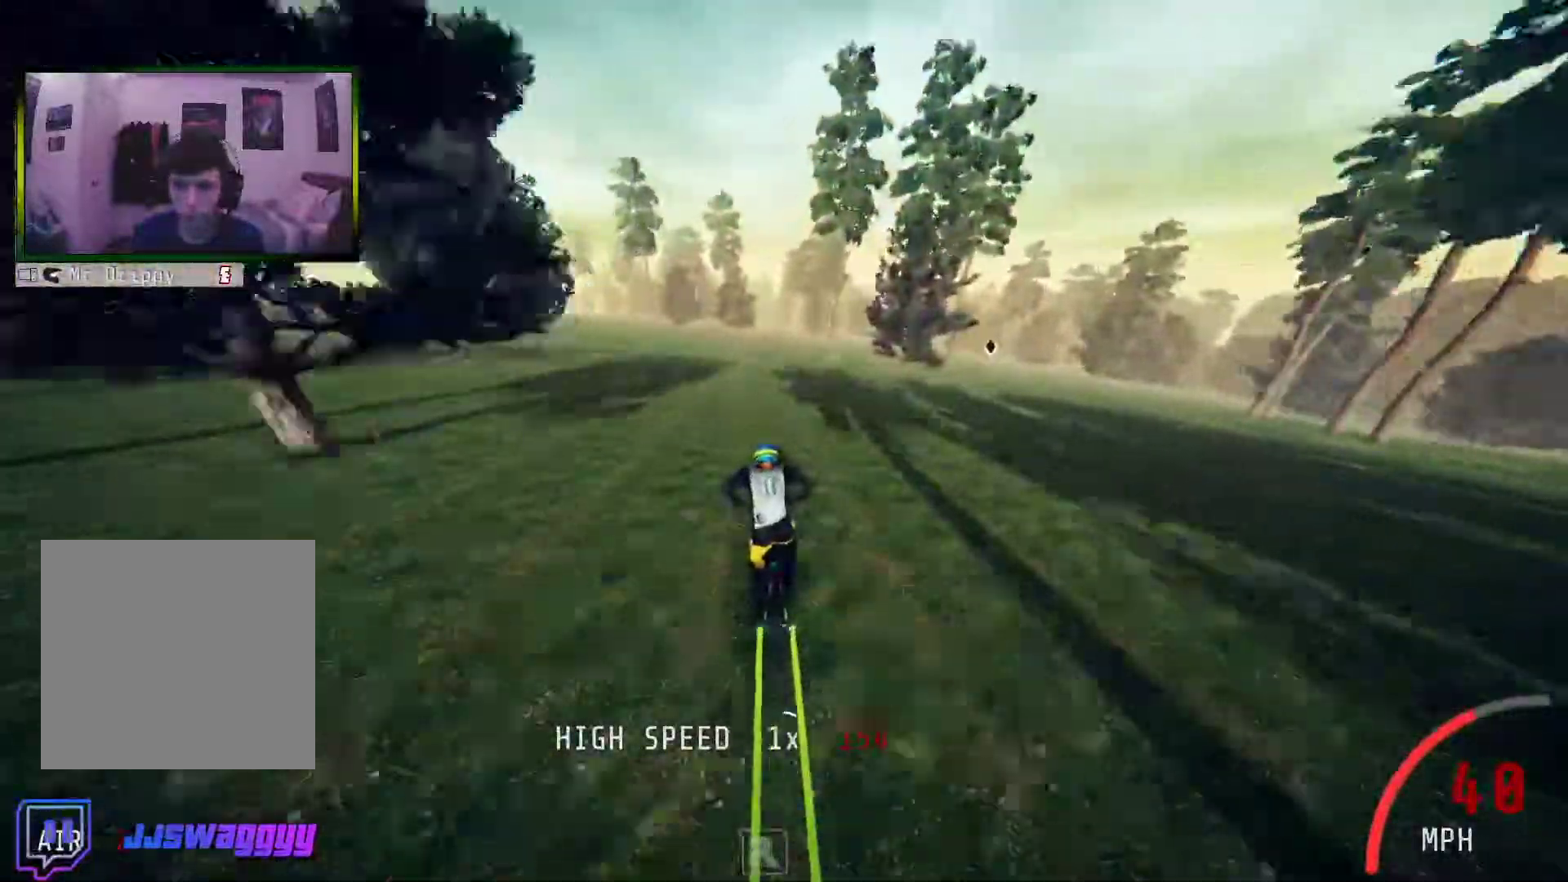
{"buttons": [], "left_stick": "center", "right_stick": "center", "events": []}
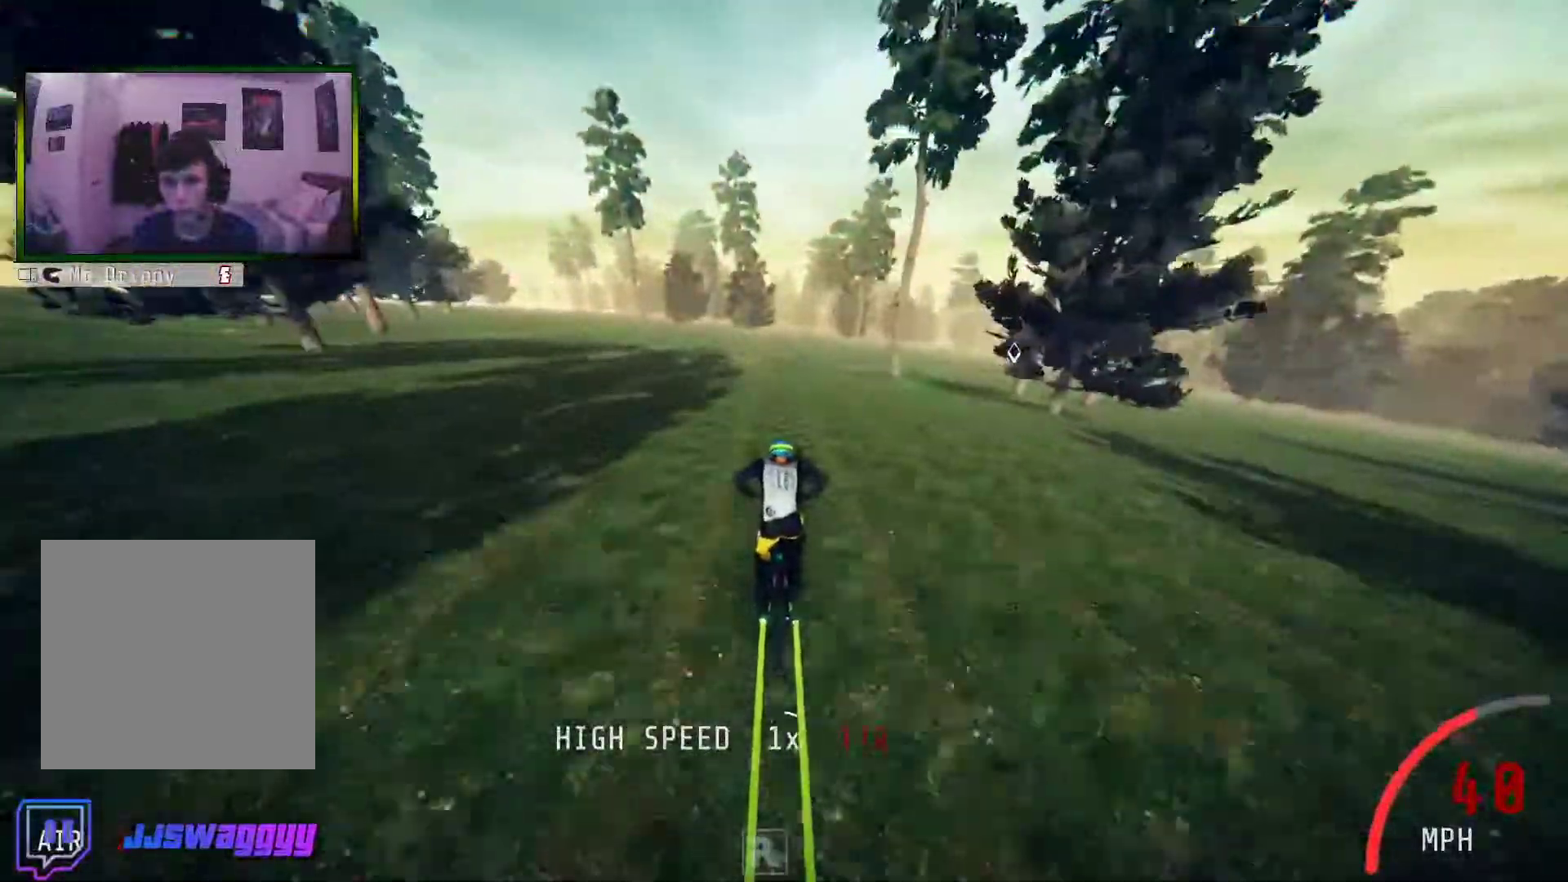
{"buttons": [], "left_stick": "center", "right_stick": "center", "events": []}
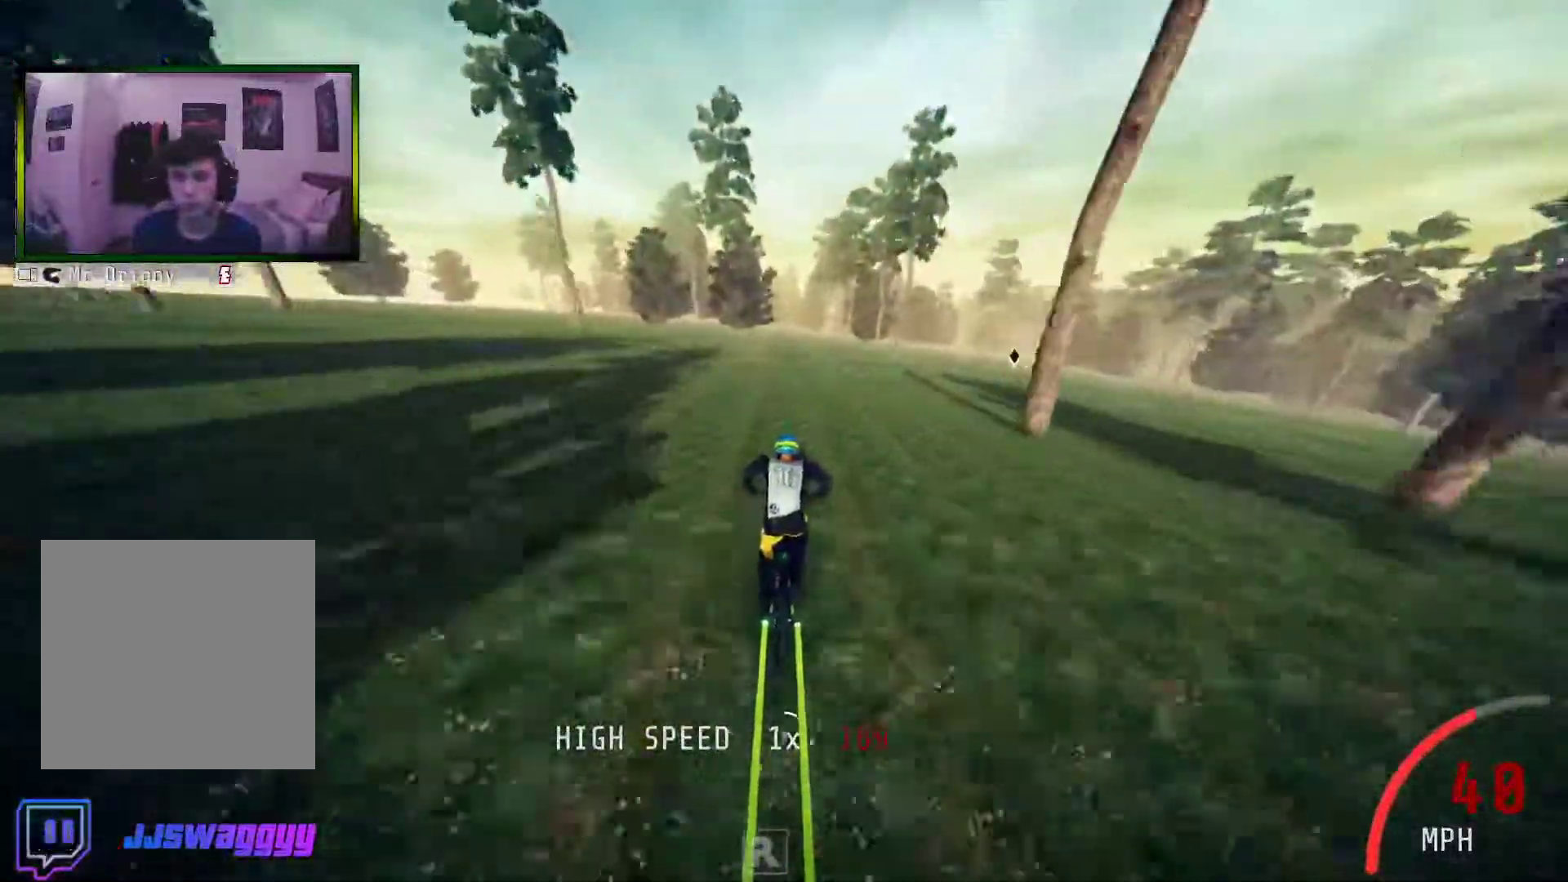
{"buttons": [], "left_stick": "center", "right_stick": "center", "events": []}
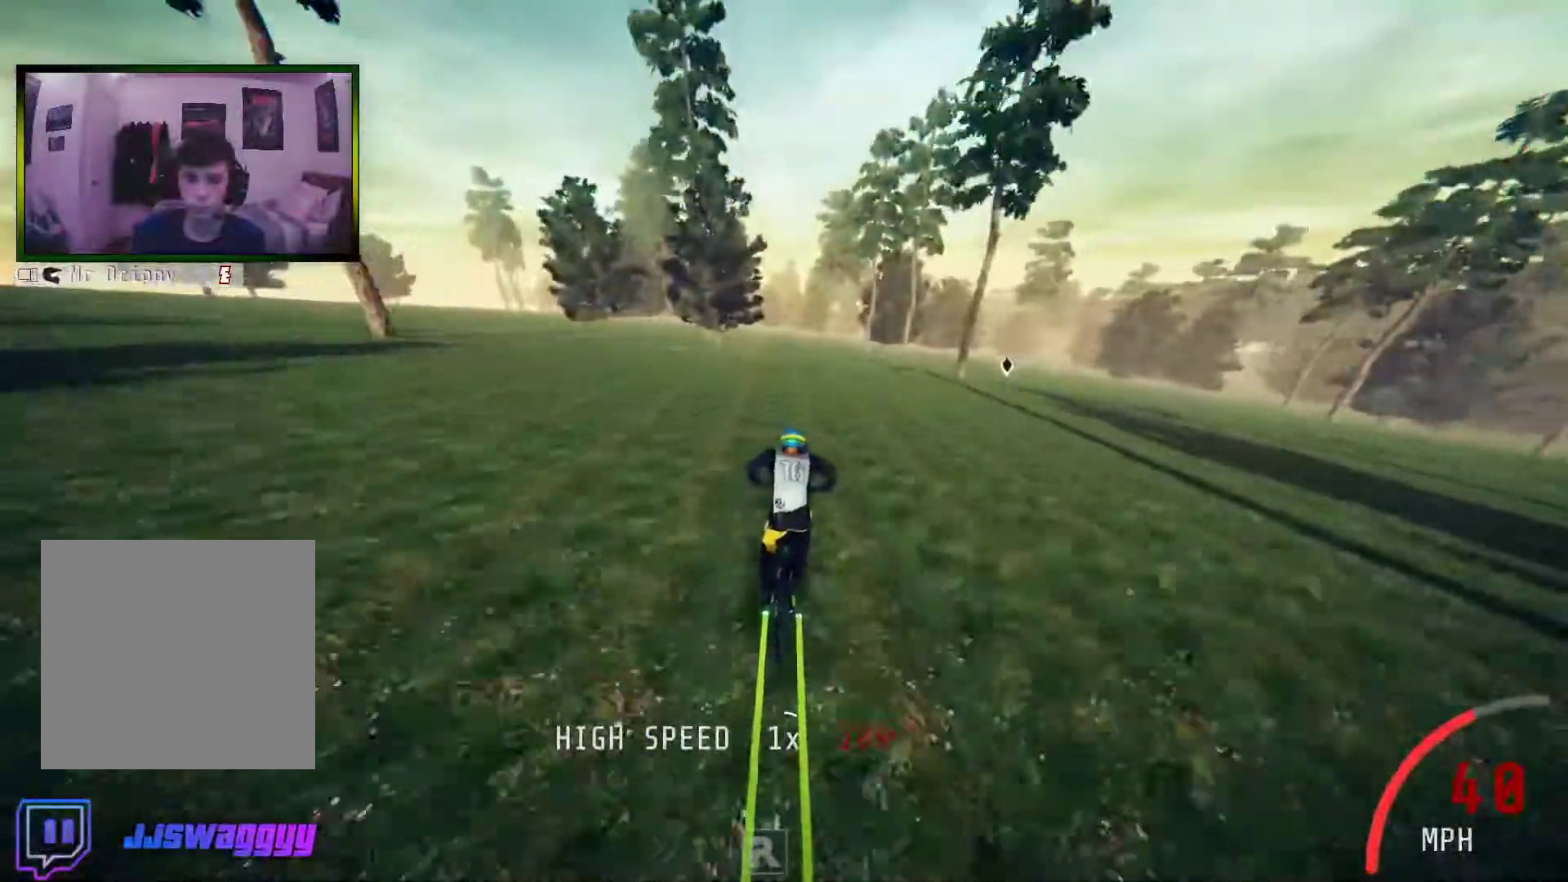
{"buttons": [], "left_stick": "center", "right_stick": "center", "events": [[352, "left_stick", "left"], [503, "left_stick", "center"]]}
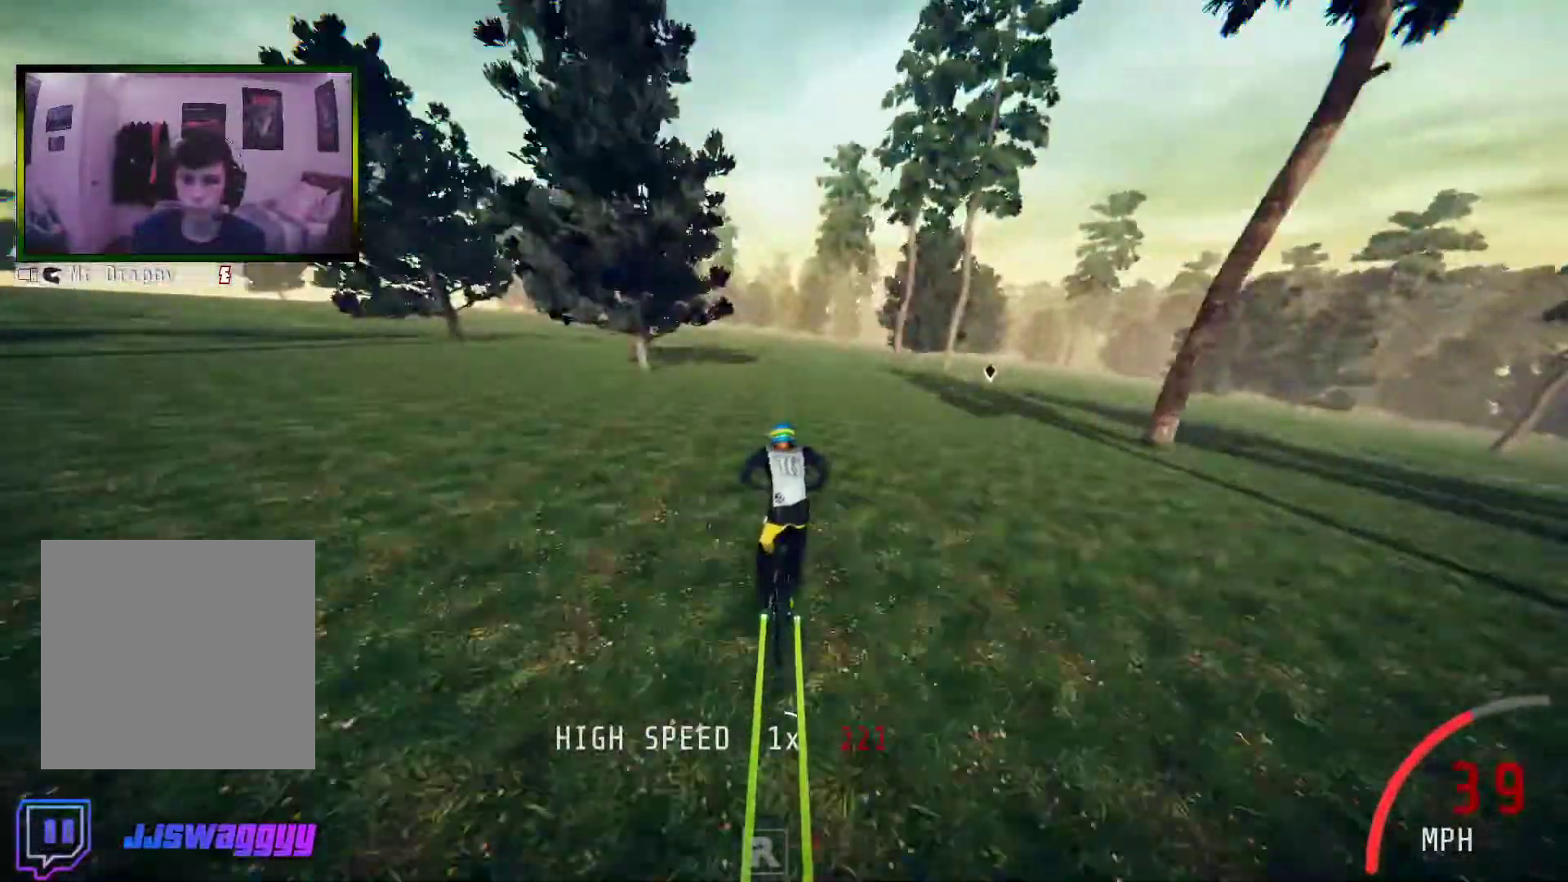
{"buttons": [], "left_stick": "center", "right_stick": "center", "events": [[234, "left_stick", "left"], [485, "left_stick", "center"]]}
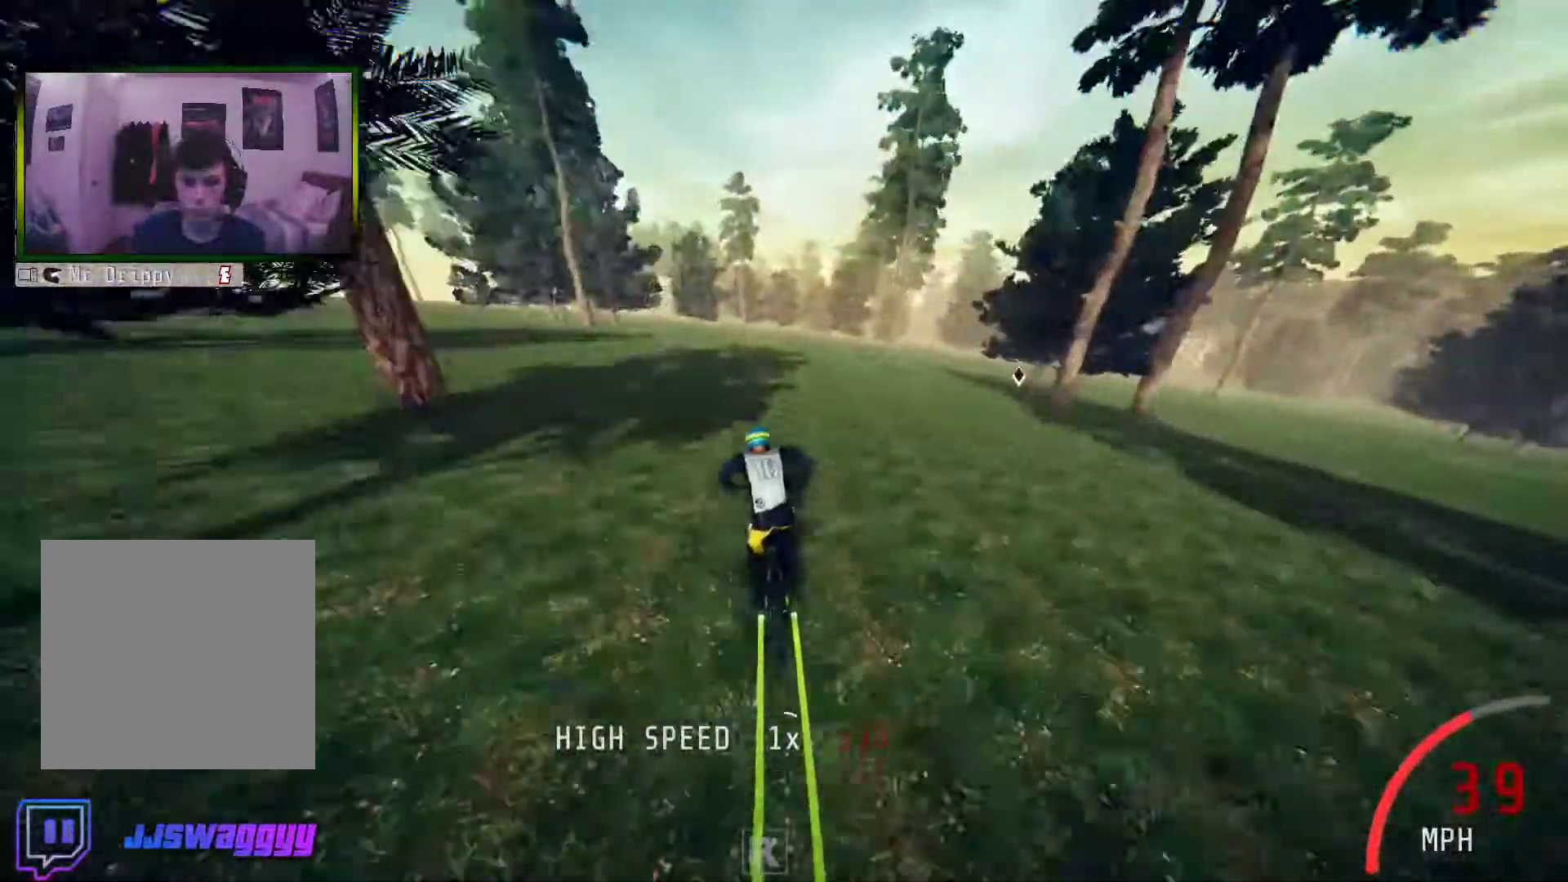
{"buttons": [], "left_stick": "right", "right_stick": "center", "events": [[167, "left_stick", "left"], [318, "left_stick", "center"], [485, "left_stick", "right"]]}
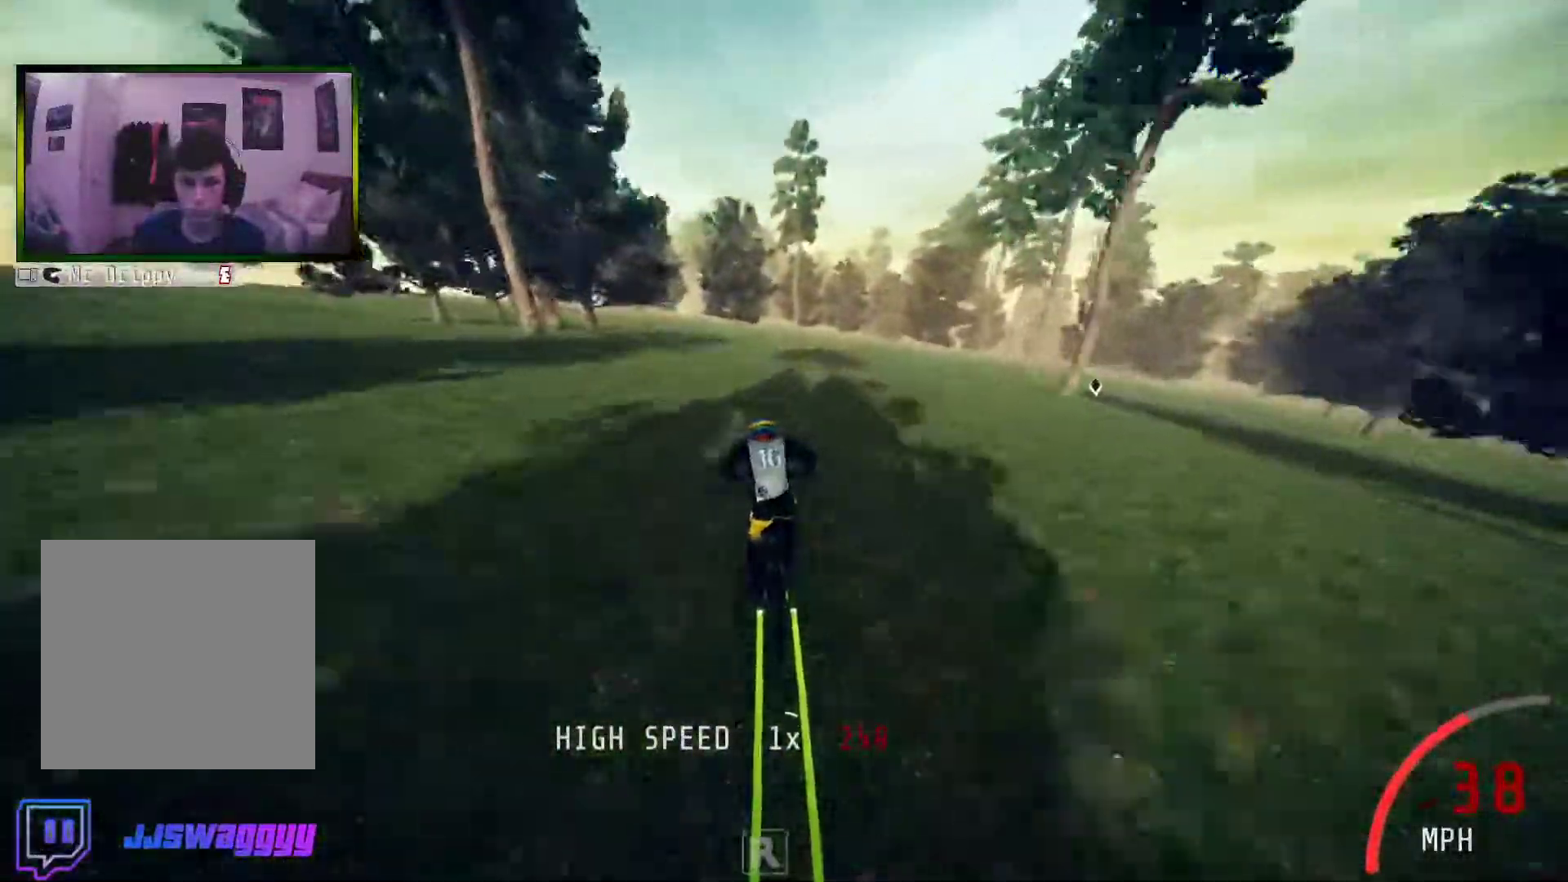
{"buttons": [], "left_stick": "left", "right_stick": "center", "events": [[151, "left_stick", "center"], [419, "left_stick", "left"]]}
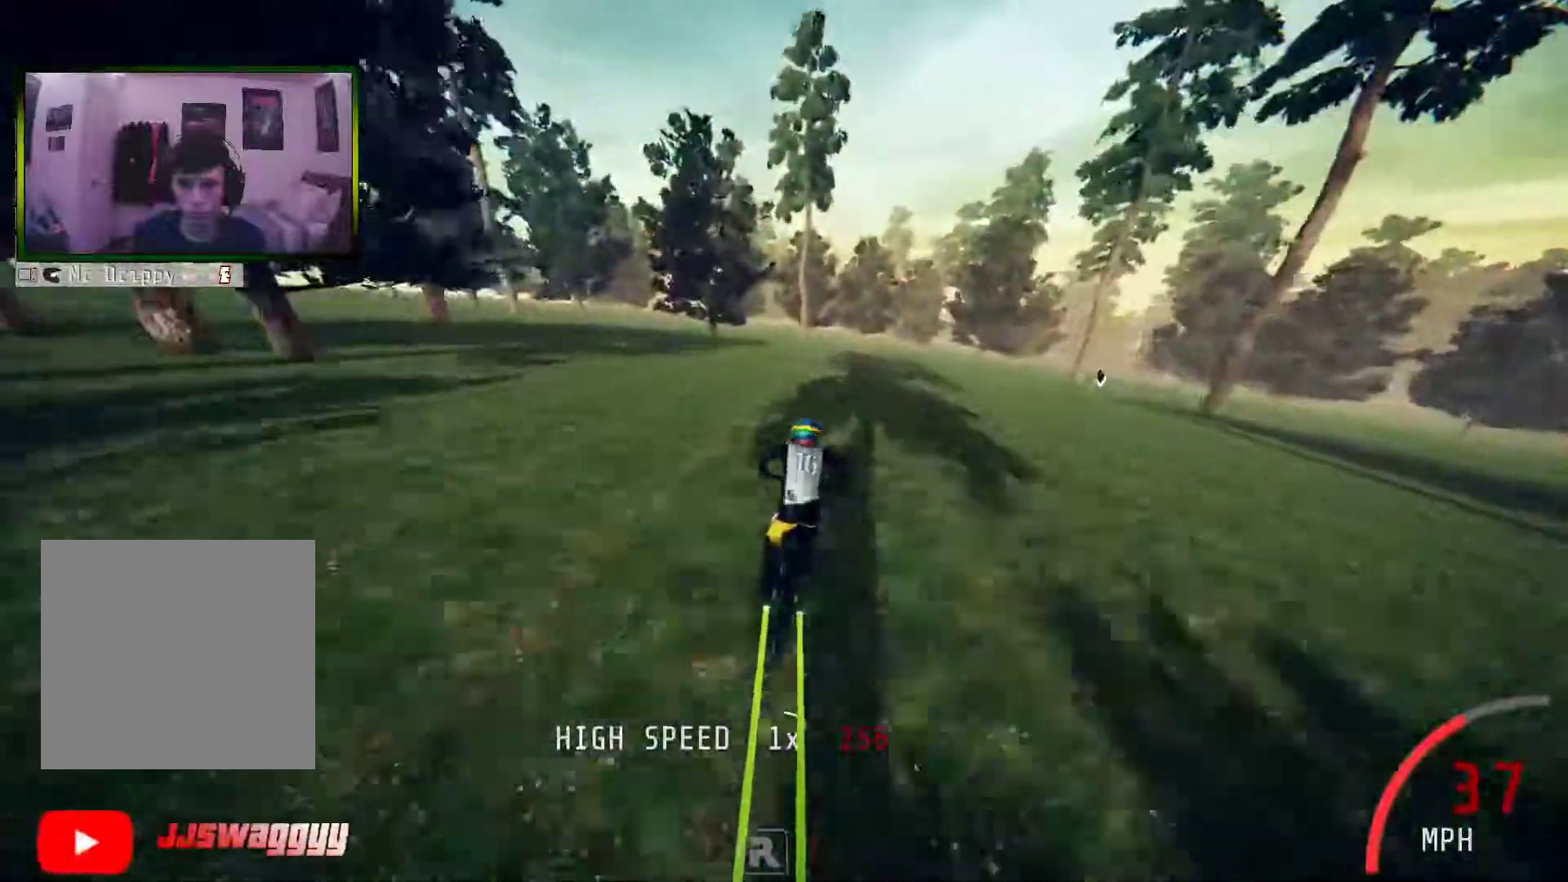
{"buttons": ["R2"], "left_stick": "center", "right_stick": "center", "events": [[67, "left_stick", "center"], [218, "left_stick", "left"], [235, "R2", "down"], [319, "R2", "up"], [319, "left_stick", "center"], [452, "R2", "down"]]}
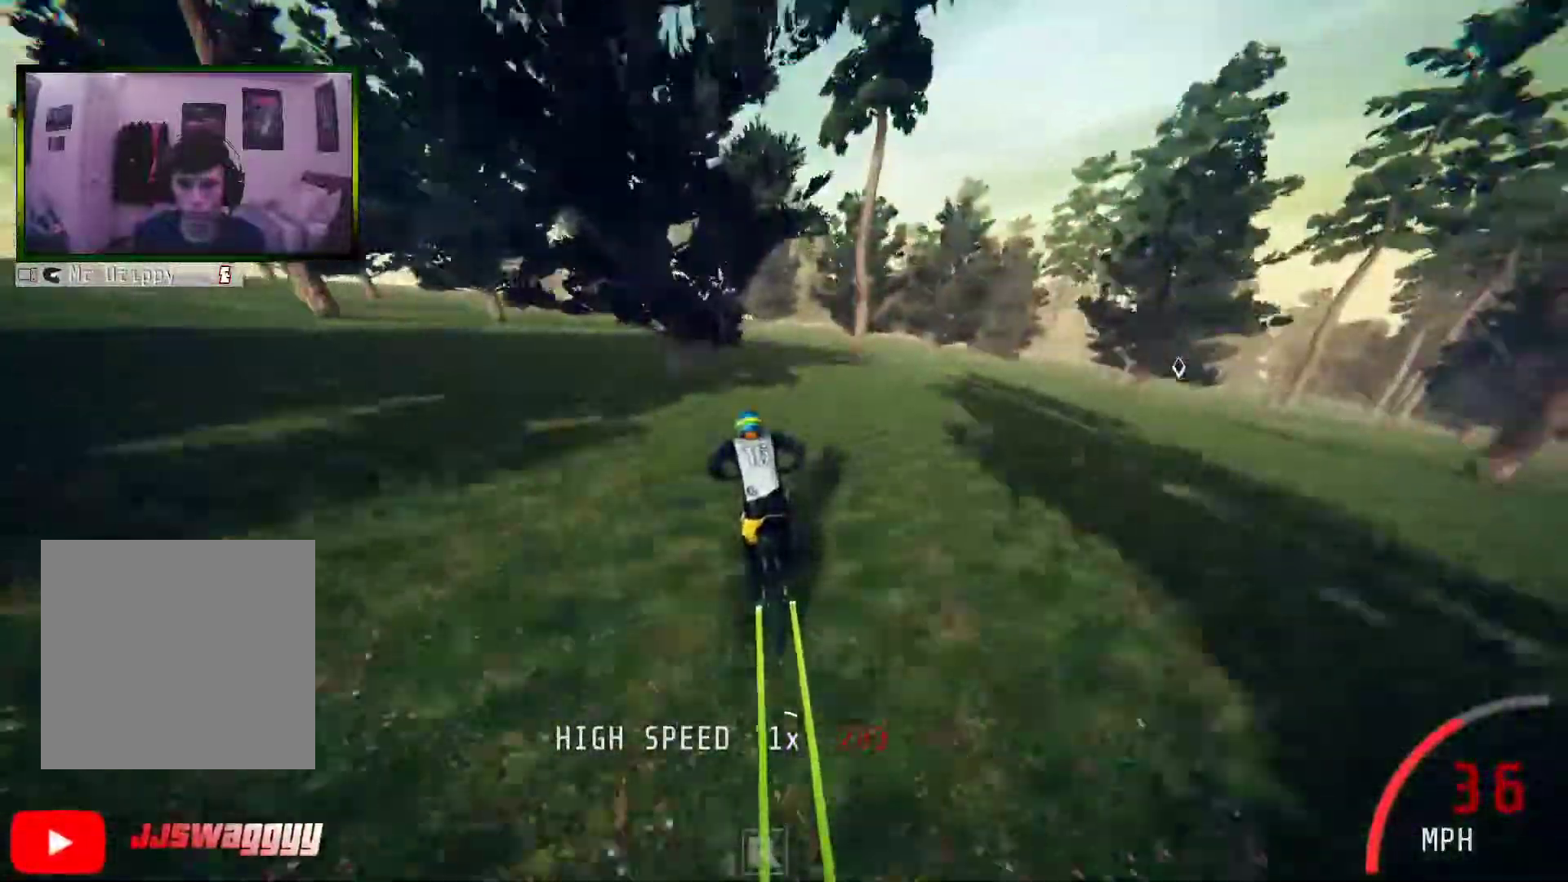
{"buttons": [], "left_stick": "right", "right_stick": "center", "events": [[50, "left_stick", "right"], [234, "left_stick", "center"], [335, "R2", "up"], [368, "left_stick", "right"]]}
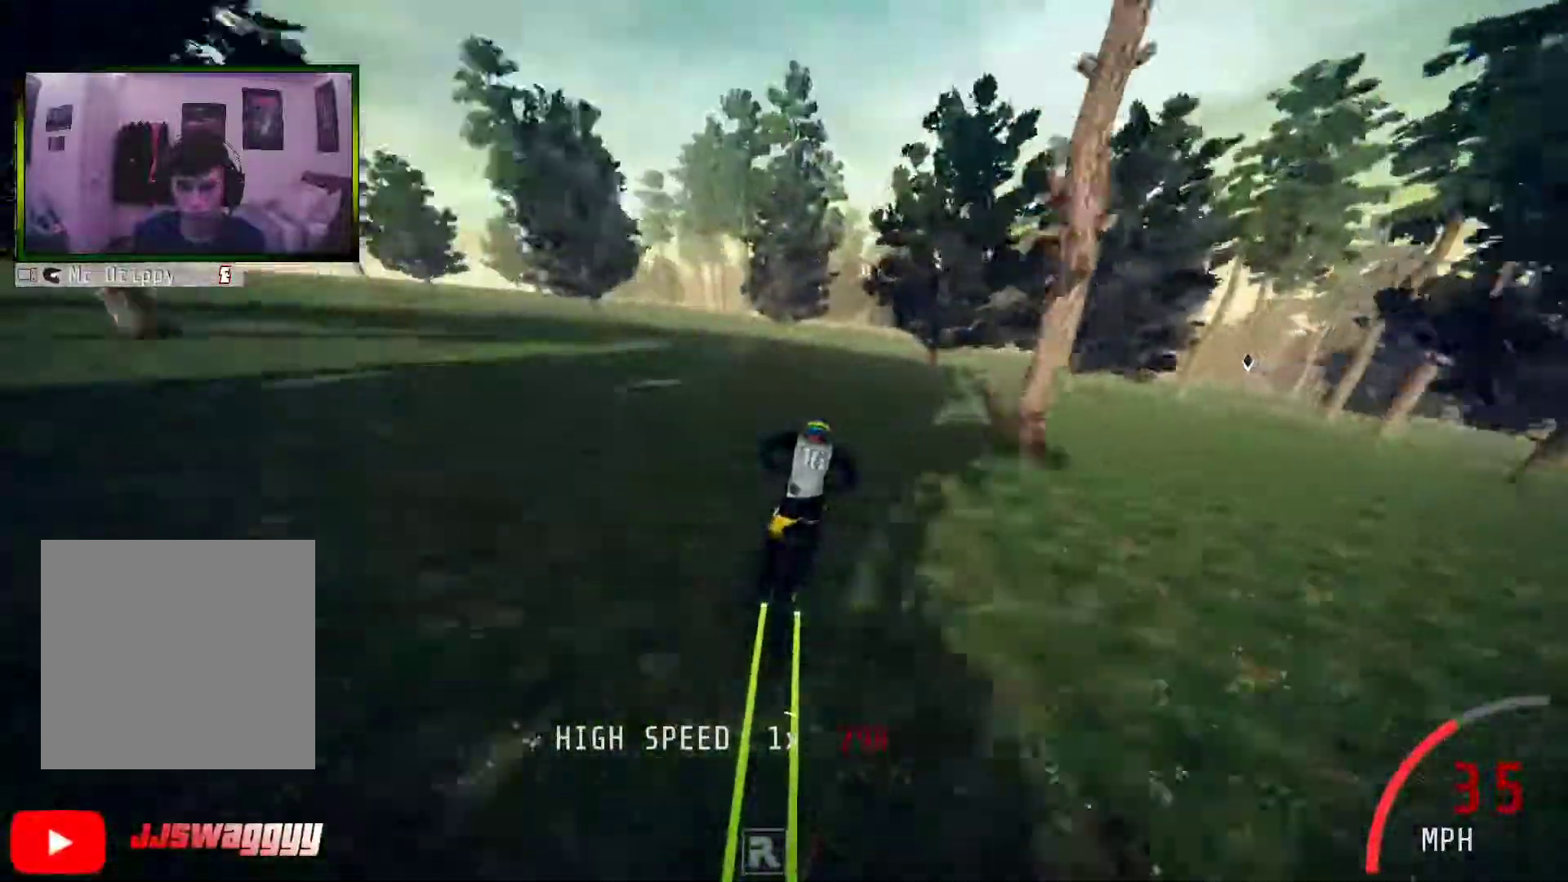
{"buttons": [], "left_stick": "center", "right_stick": "center", "events": [[34, "left_stick", "center"], [235, "left_stick", "right"], [335, "left_stick", "center"]]}
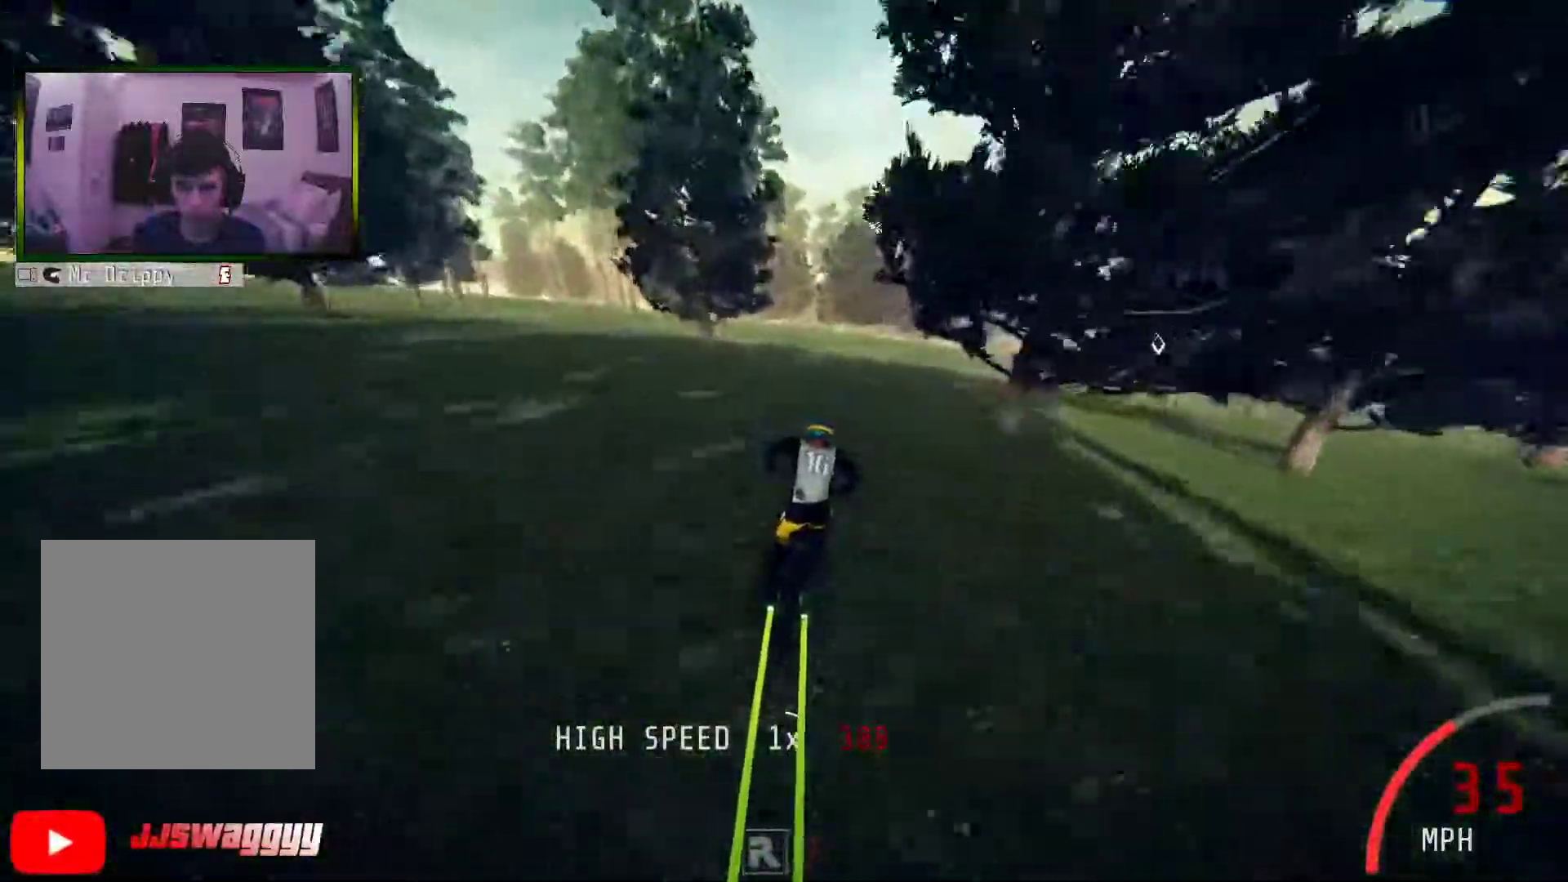
{"buttons": [], "left_stick": "center", "right_stick": "center", "events": [[185, "left_stick", "left"], [302, "left_stick", "center"]]}
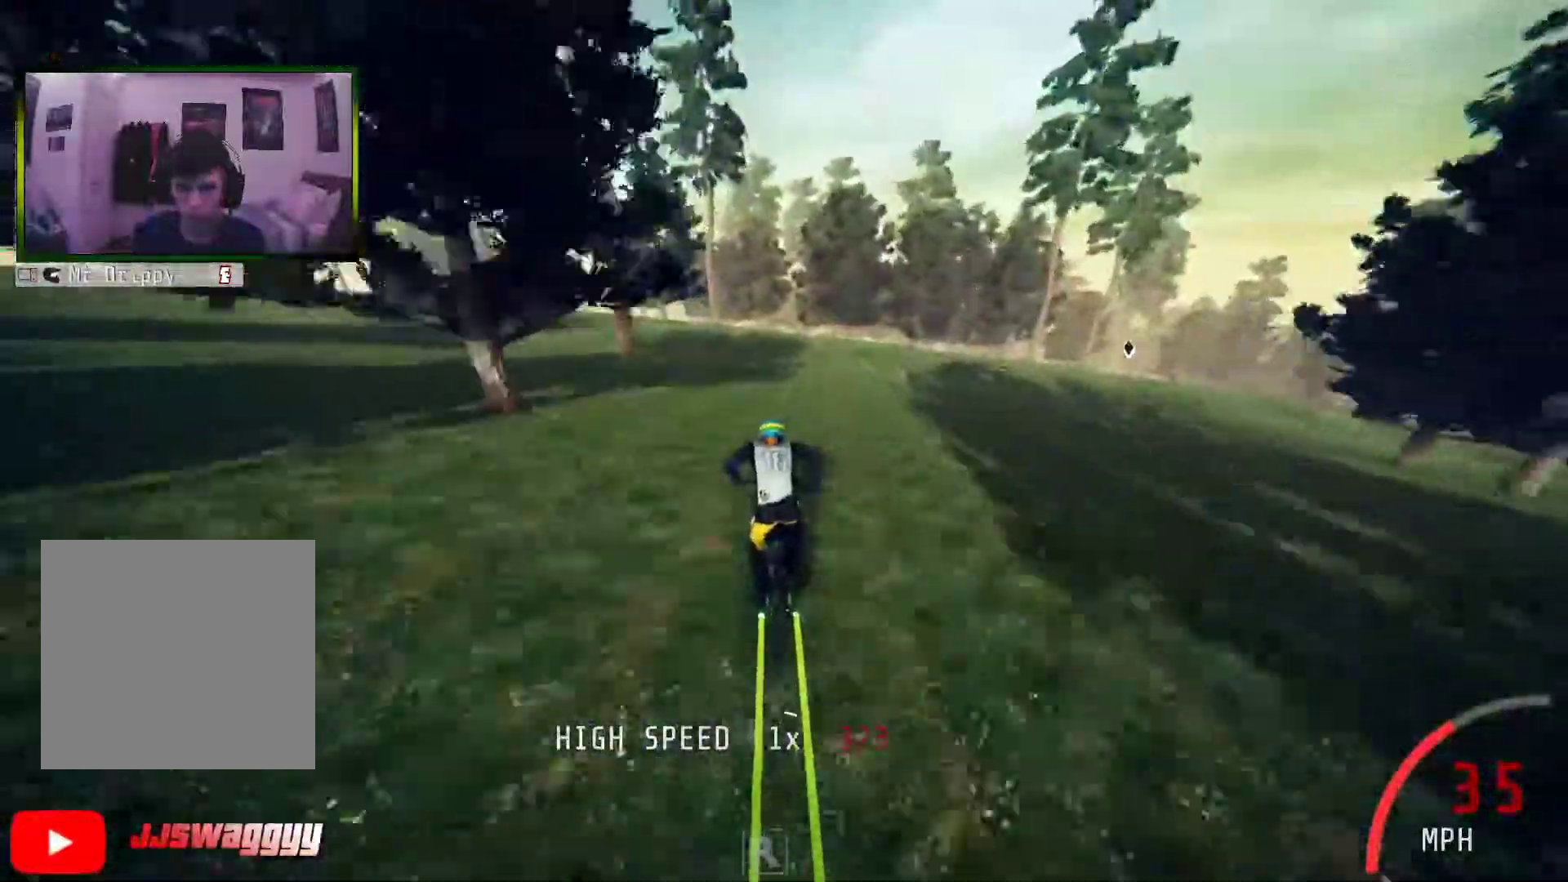
{"buttons": [], "left_stick": "right", "right_stick": "down", "events": [[117, "left_stick", "right"], [251, "left_stick", "center"], [251, "right_stick", "down"], [385, "left_stick", "right"]]}
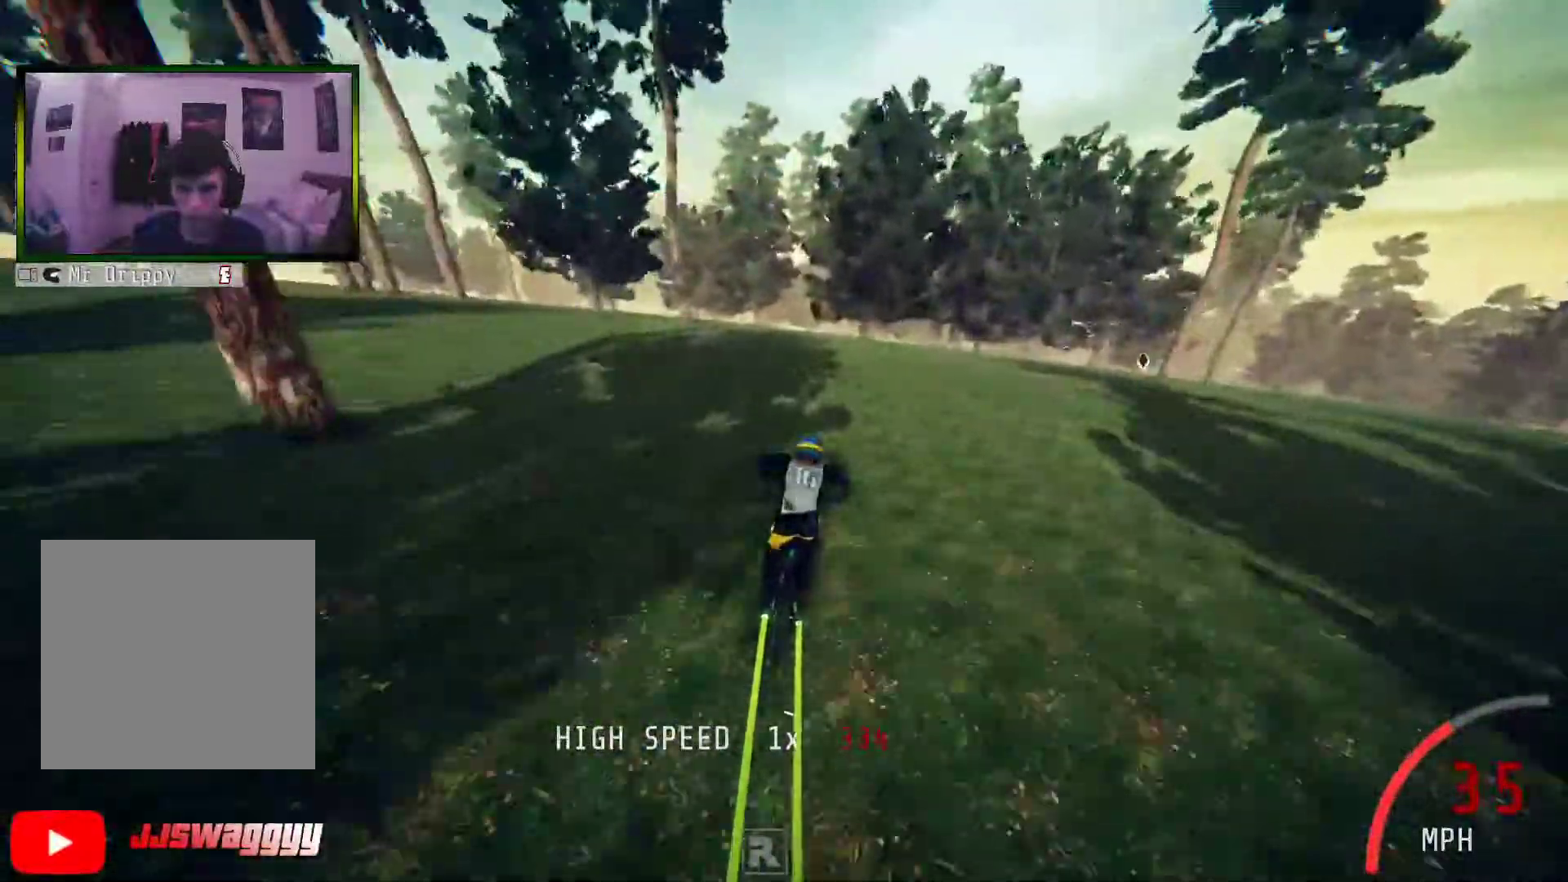
{"buttons": [], "left_stick": "center", "right_stick": "center", "events": [[100, "left_stick", "center"], [218, "right_stick", "up"], [251, "left_stick", "left"], [285, "right_stick", "center"], [435, "left_stick", "center"]]}
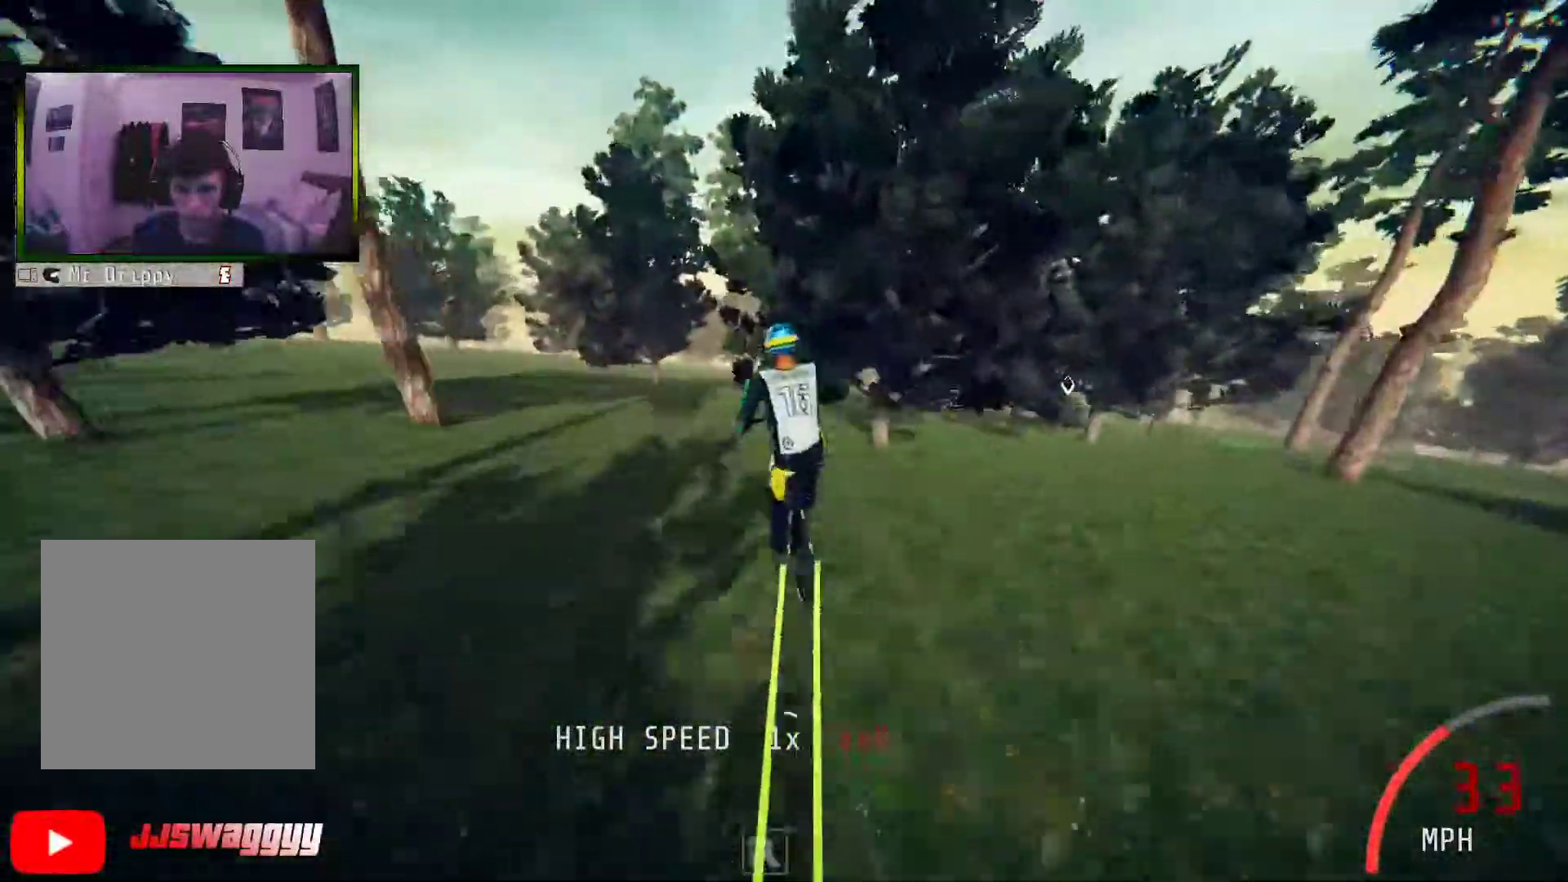
{"buttons": [], "left_stick": "center", "right_stick": "center", "events": [[218, "left_stick", "right"], [402, "left_stick", "center"]]}
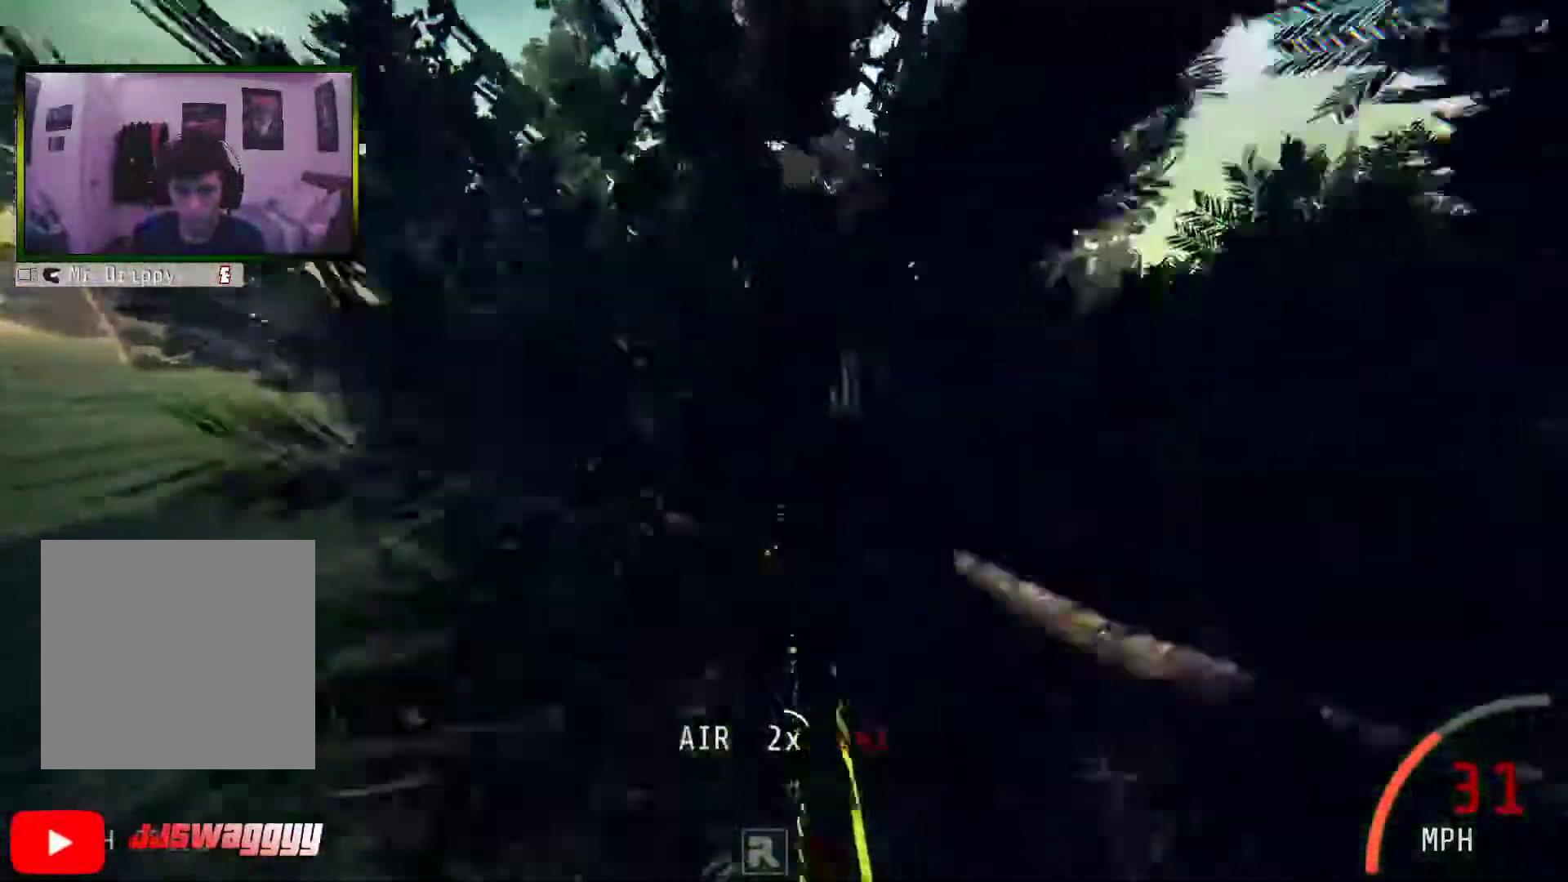
{"buttons": ["R2"], "left_stick": "center", "right_stick": "center", "events": [[167, "R2", "down"]]}
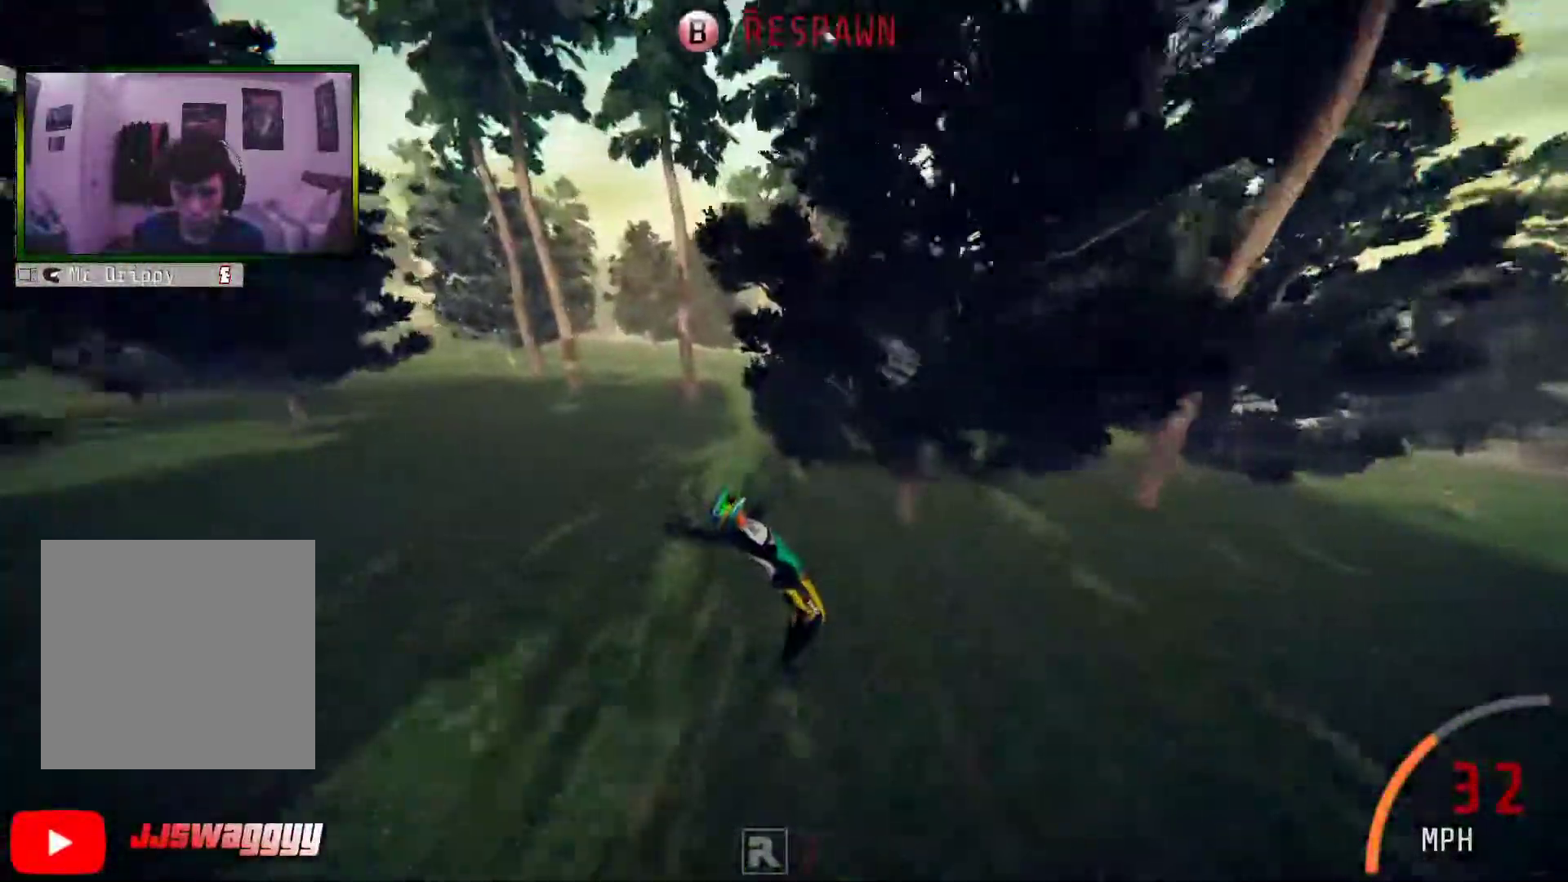
{"buttons": ["R2"], "left_stick": "center", "right_stick": "center", "events": []}
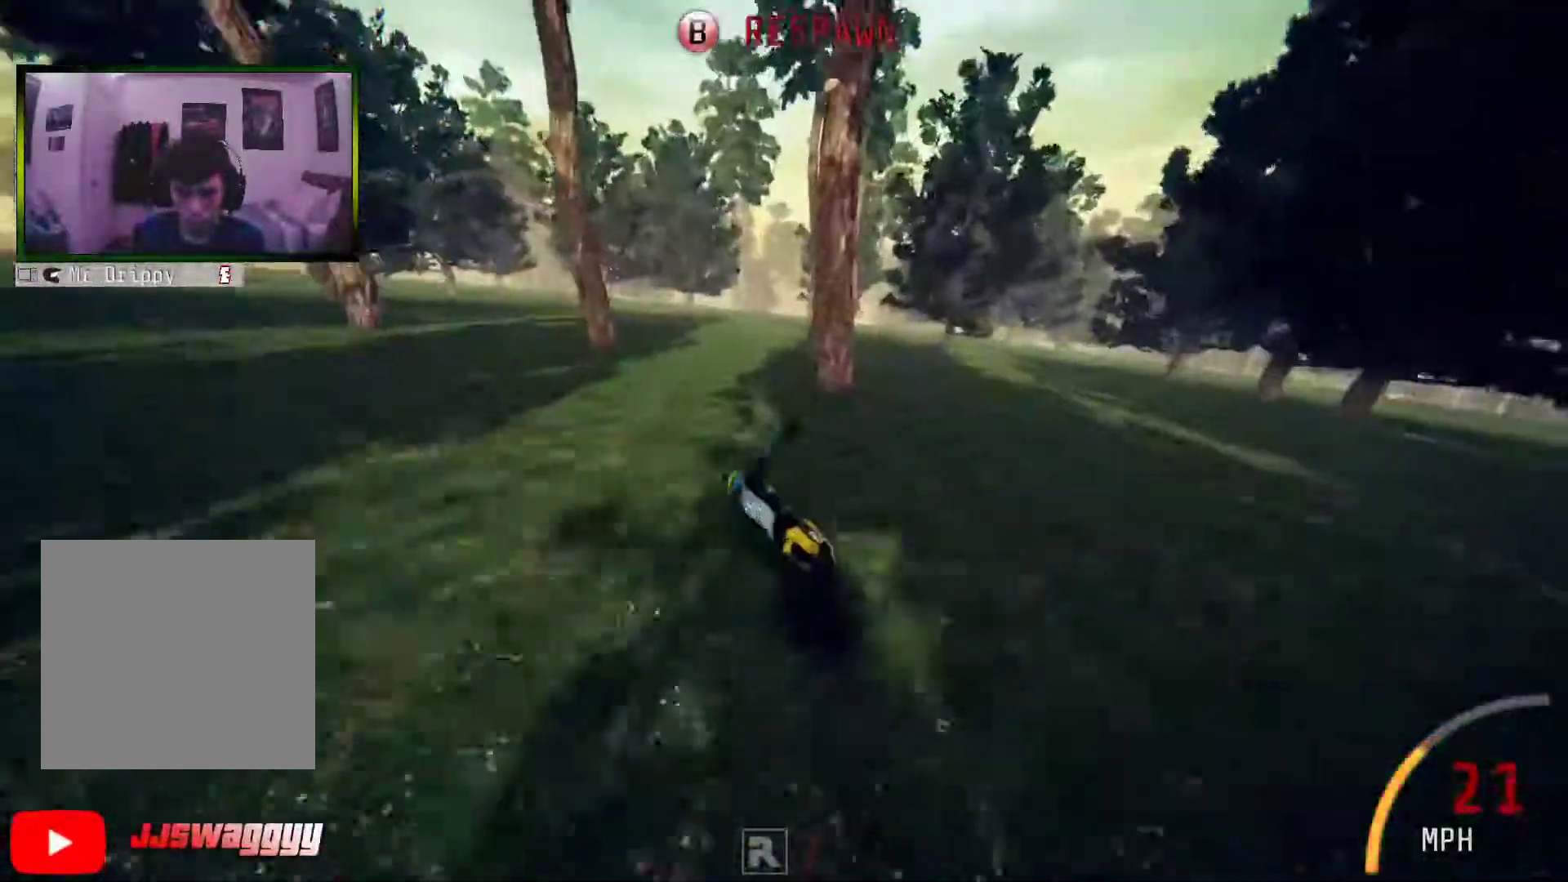
{"buttons": ["B", "R2"], "left_stick": "center", "right_stick": "center", "events": [[419, "B", "down"]]}
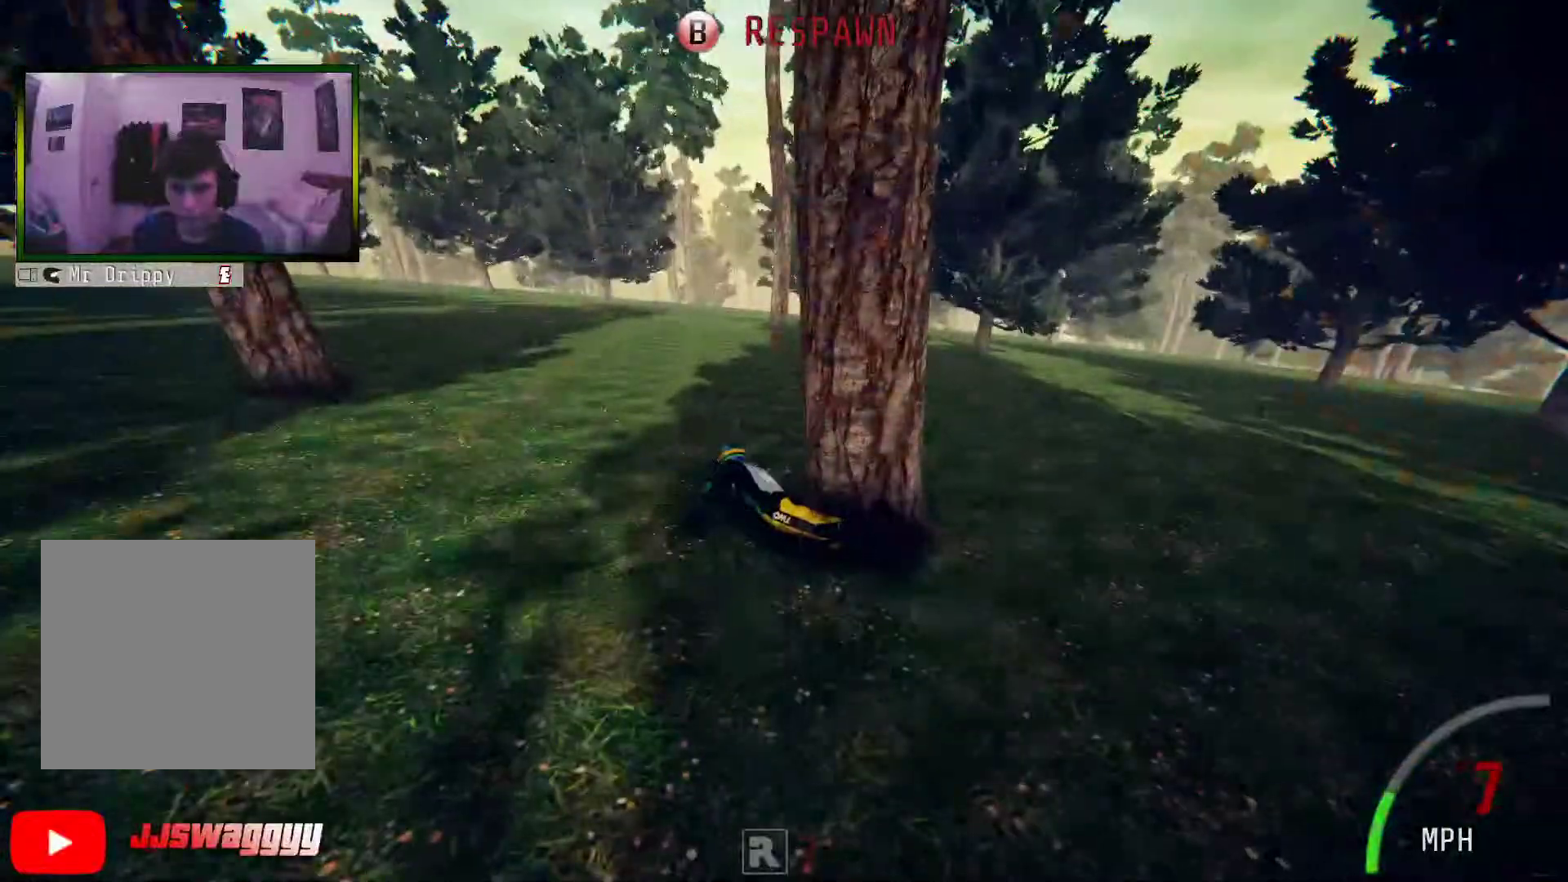
{"buttons": ["R2"], "left_stick": "center", "right_stick": "center", "events": [[150, "B", "up"]]}
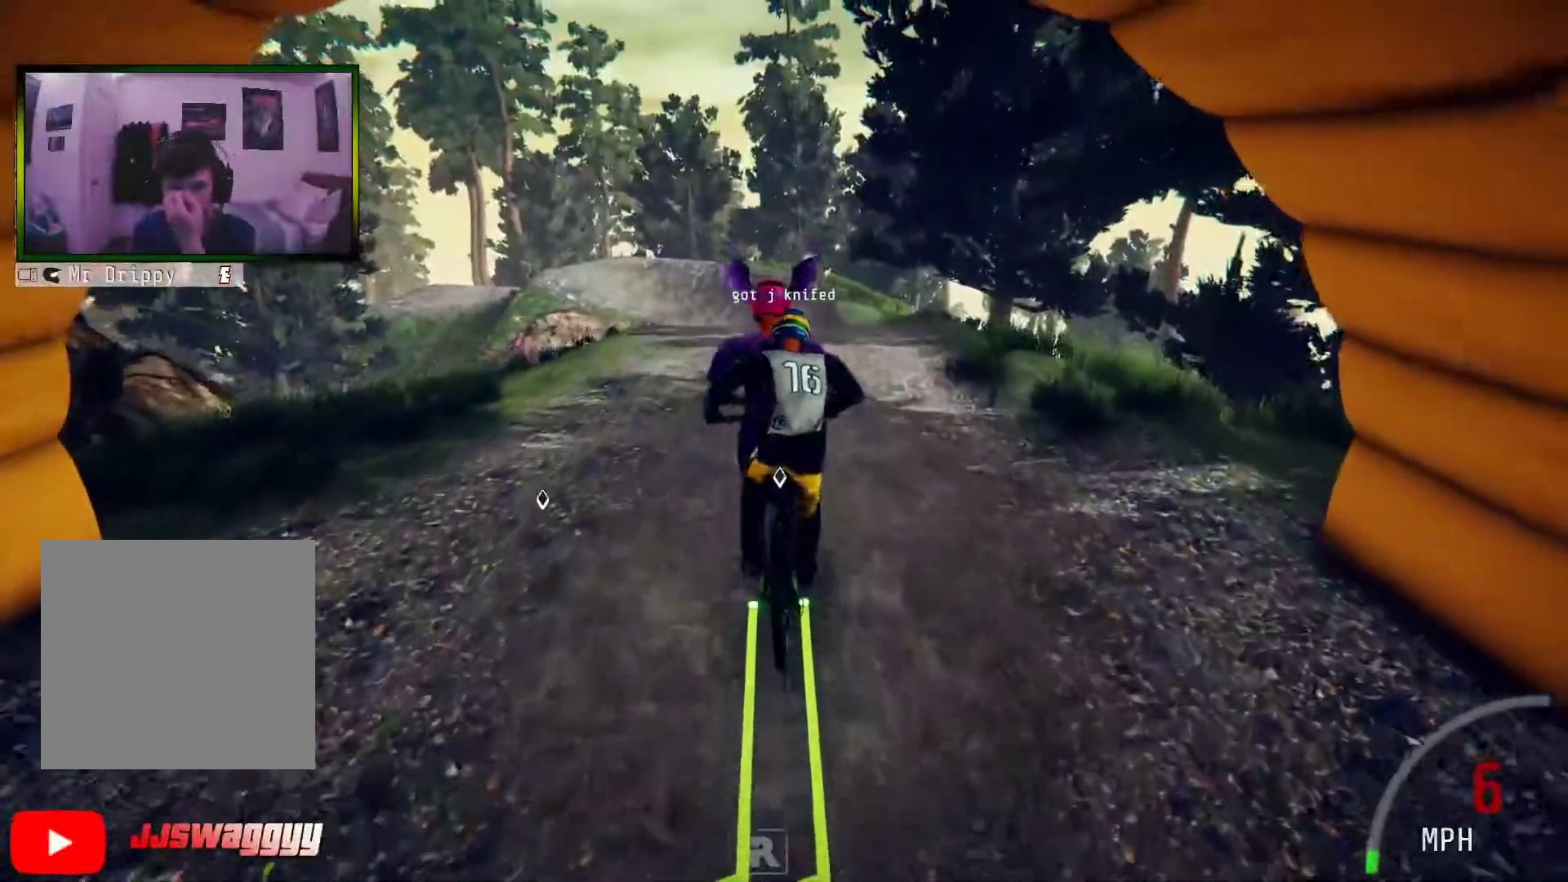
{"buttons": [], "left_stick": "center", "right_stick": "center", "events": [[100, "R2", "up"]]}
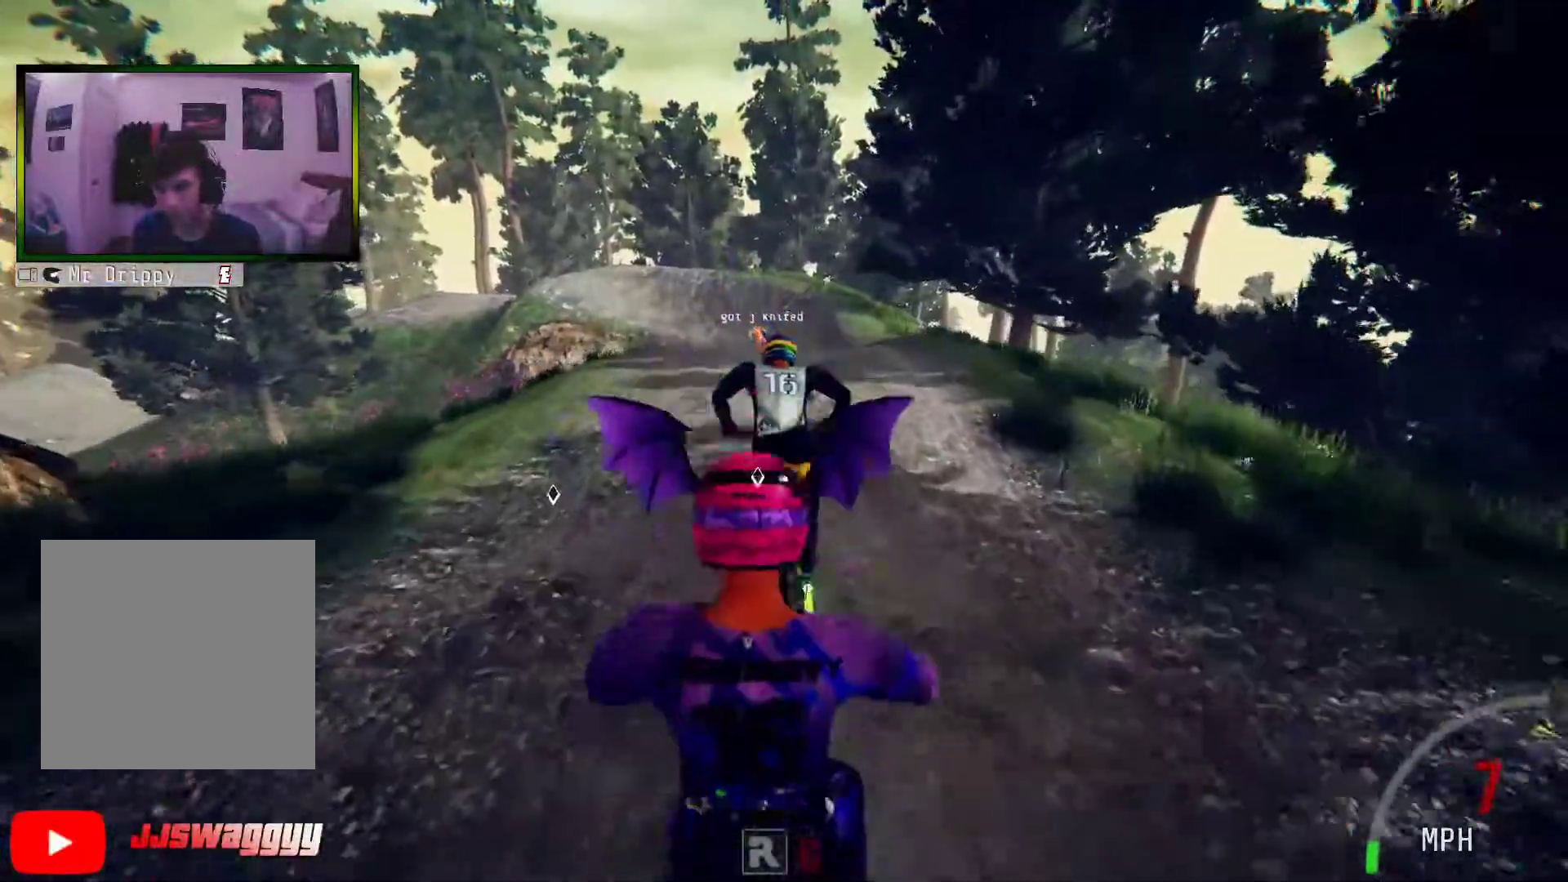
{"buttons": ["L2", "R2"], "left_stick": "right", "right_stick": "up", "events": [[17, "left_stick", "right"], [34, "L2", "down"], [184, "R2", "down"], [184, "right_stick", "down"], [335, "right_stick", "up"]]}
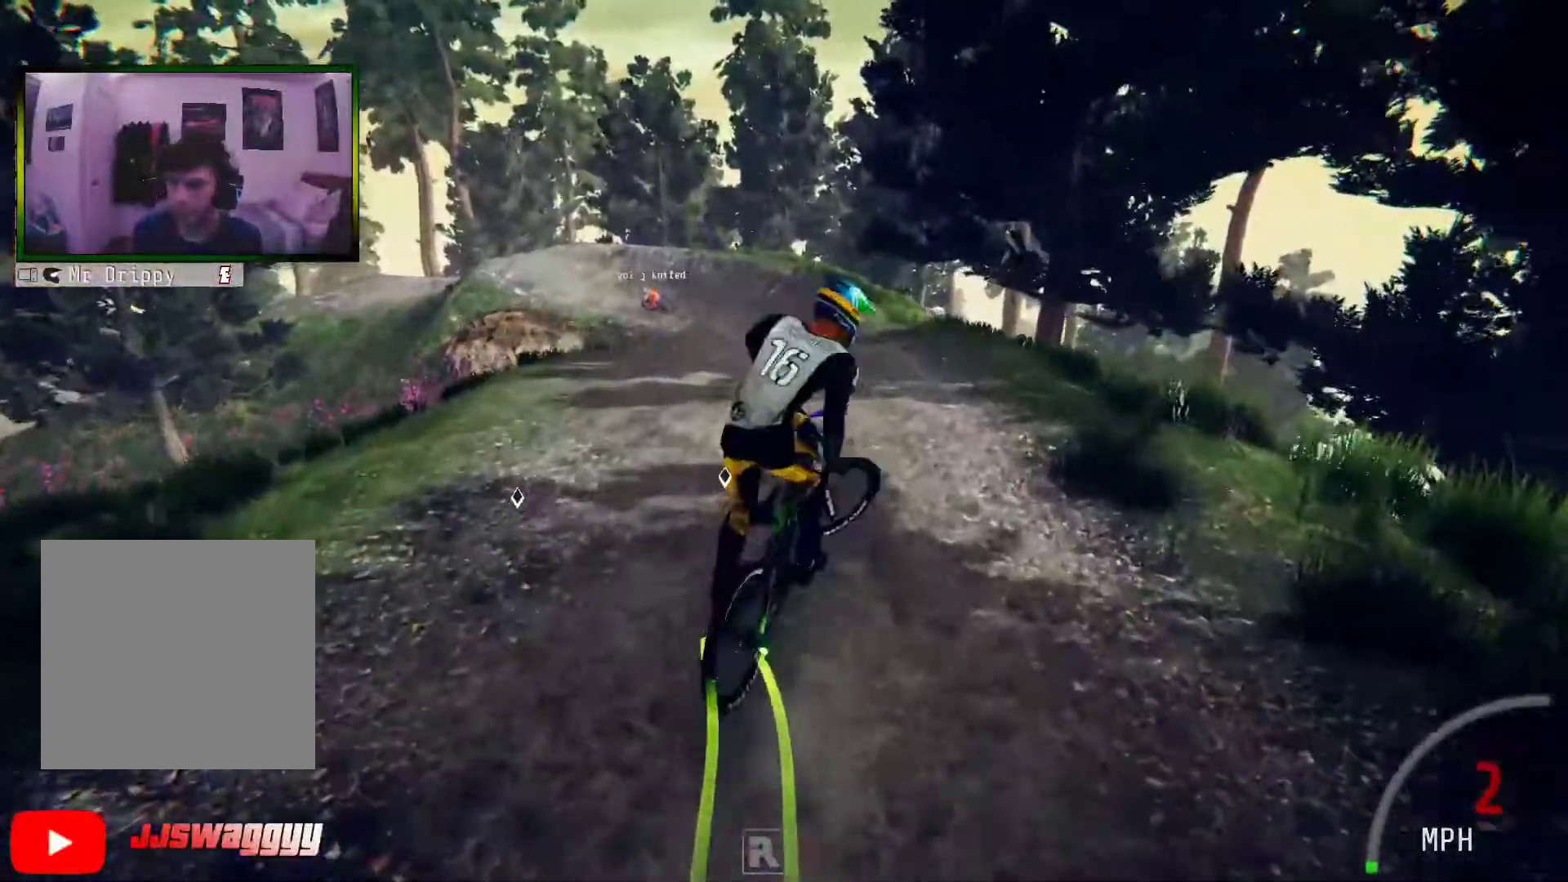
{"buttons": ["R2"], "left_stick": "right", "right_stick": "up-right", "events": [[34, "right_stick", "up-right"], [503, "L2", "up"]]}
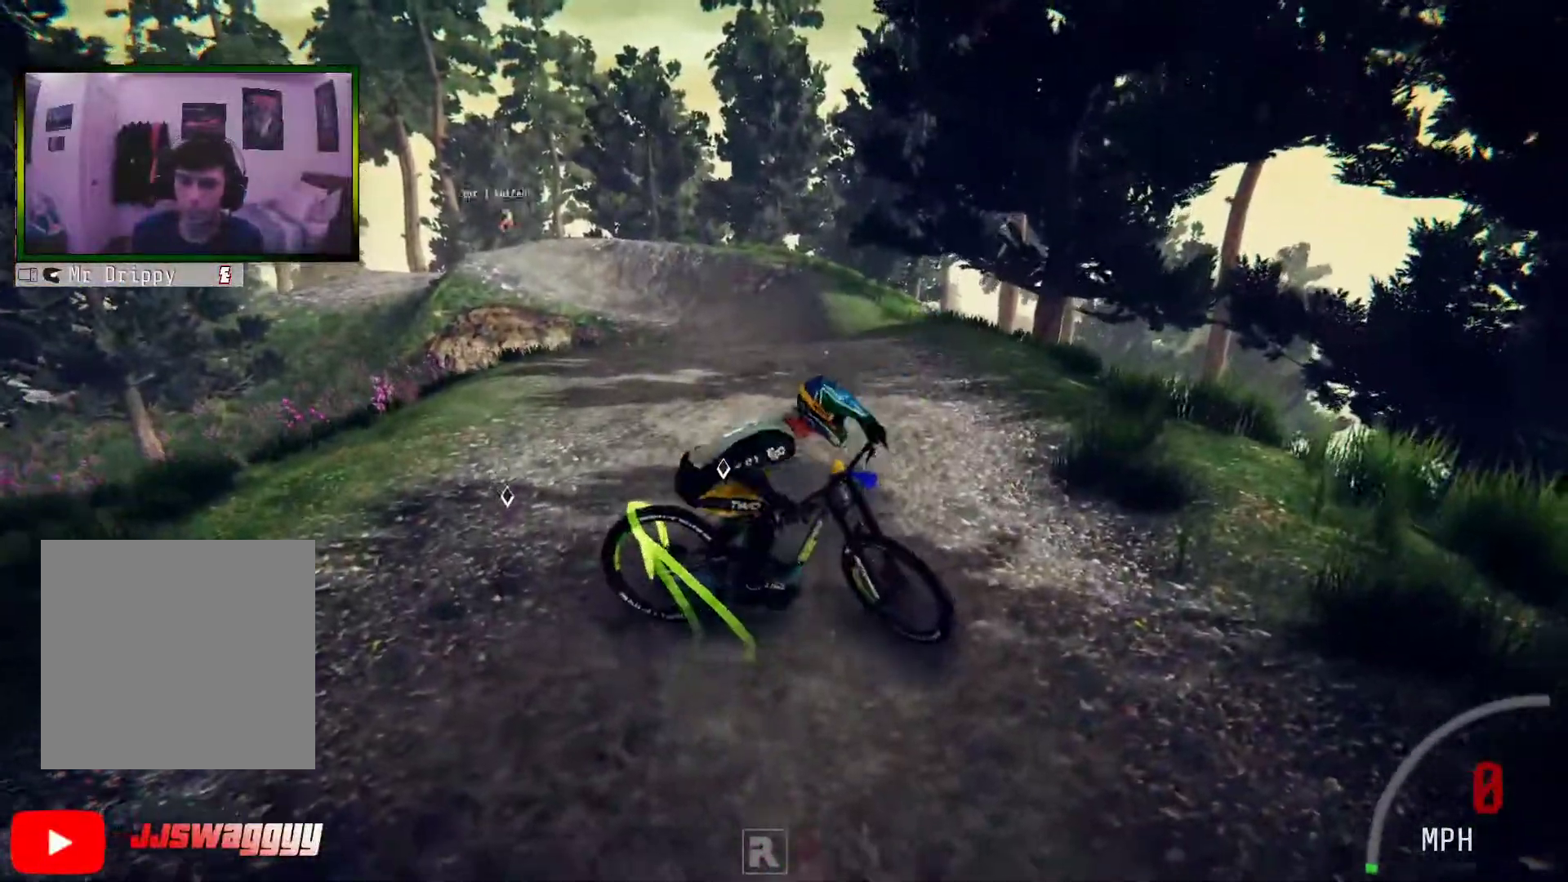
{"buttons": ["R2"], "left_stick": "right", "right_stick": "center", "events": [[117, "right_stick", "right"], [267, "right_stick", "center"]]}
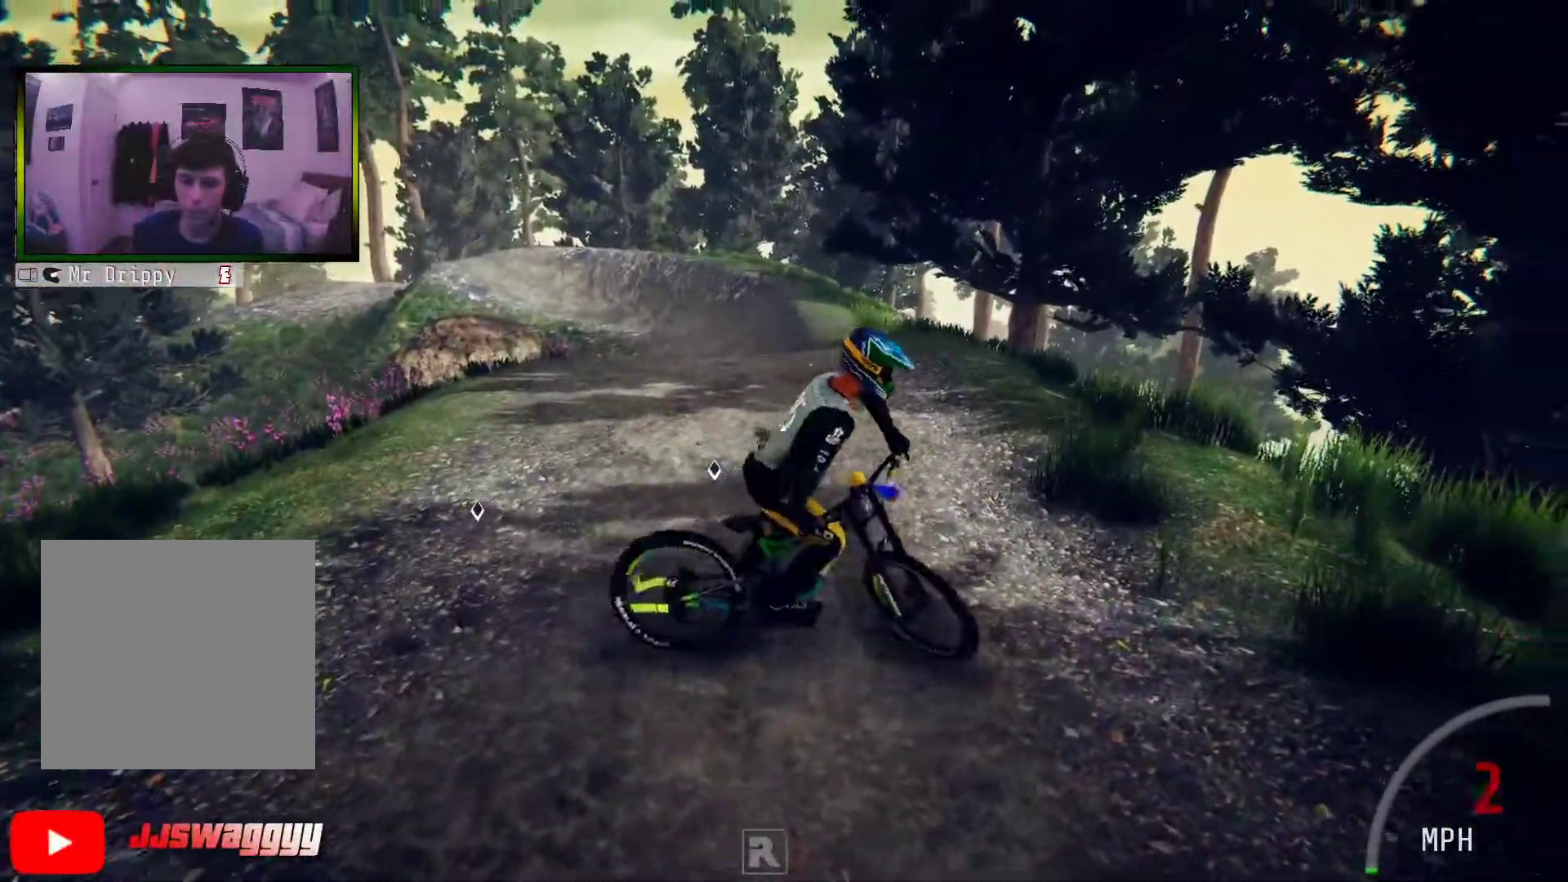
{"buttons": ["R2"], "left_stick": "right", "right_stick": "center", "events": []}